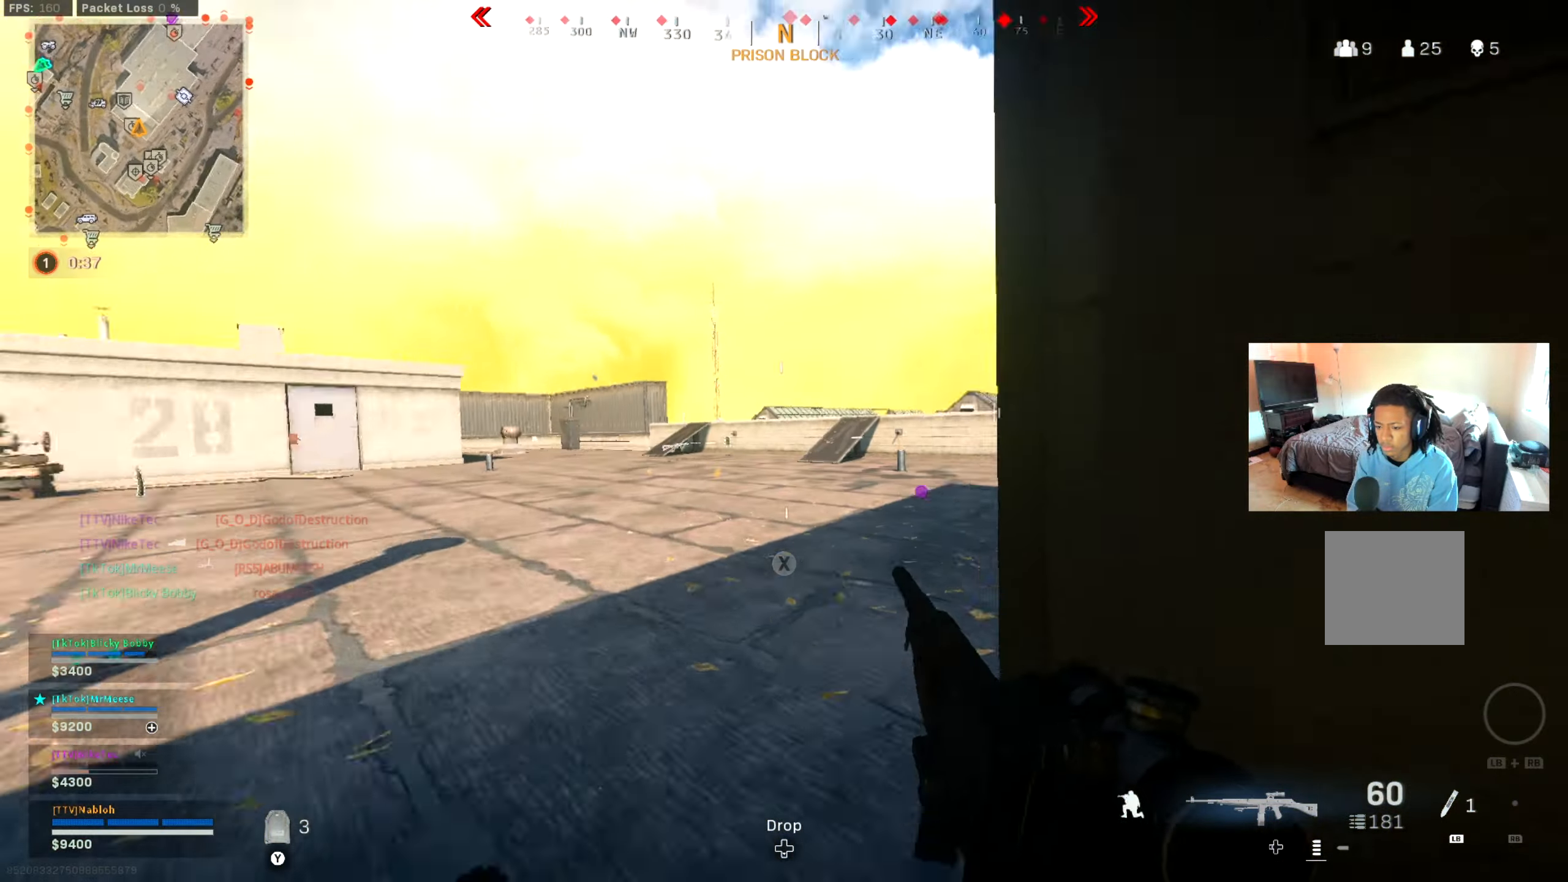
Gameplay with a controller (Xbox layout); each line is a JSON object with the inputs held at the frame after it. "events" lists button and stick changes between this image and that frame as [ms after this image, input, new state], when the widget could be followed in between. Not read: HOME R3.
{"buttons": ["L3"], "left_stick": "up", "right_stick": "center", "events": [[50, "right_stick", "center"], [84, "B", "up"], [100, "A", "down"], [200, "right_stick", "right"], [250, "A", "up"], [284, "L3", "down"], [300, "right_stick", "center"]]}
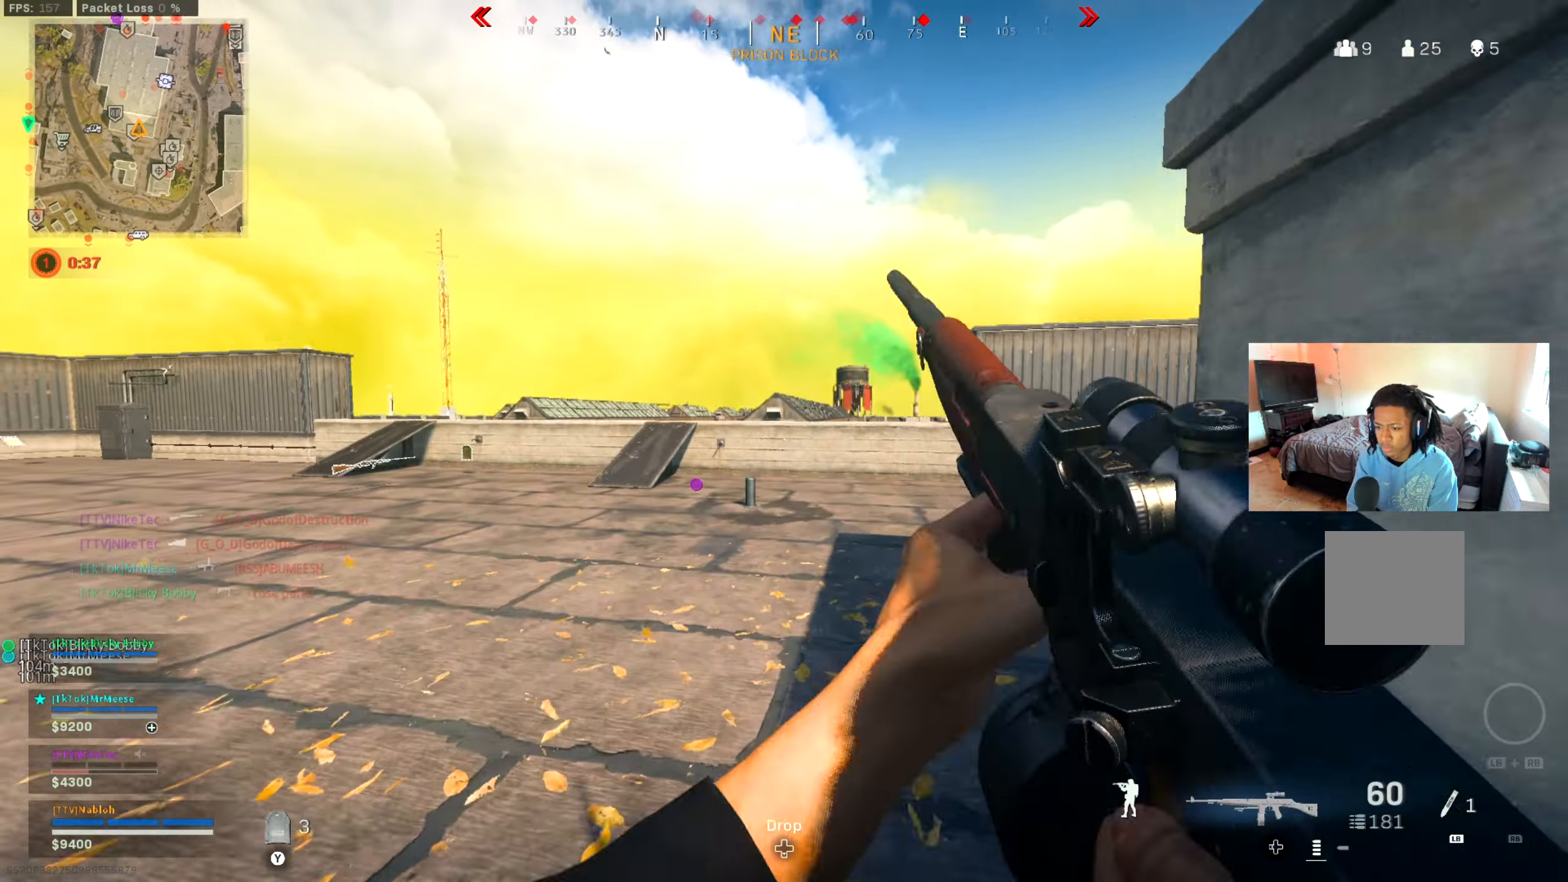
{"buttons": [], "left_stick": "up", "right_stick": "center", "events": [[16, "right_stick", "left"], [66, "L3", "up"], [100, "right_stick", "center"], [367, "B", "down"], [500, "B", "up"]]}
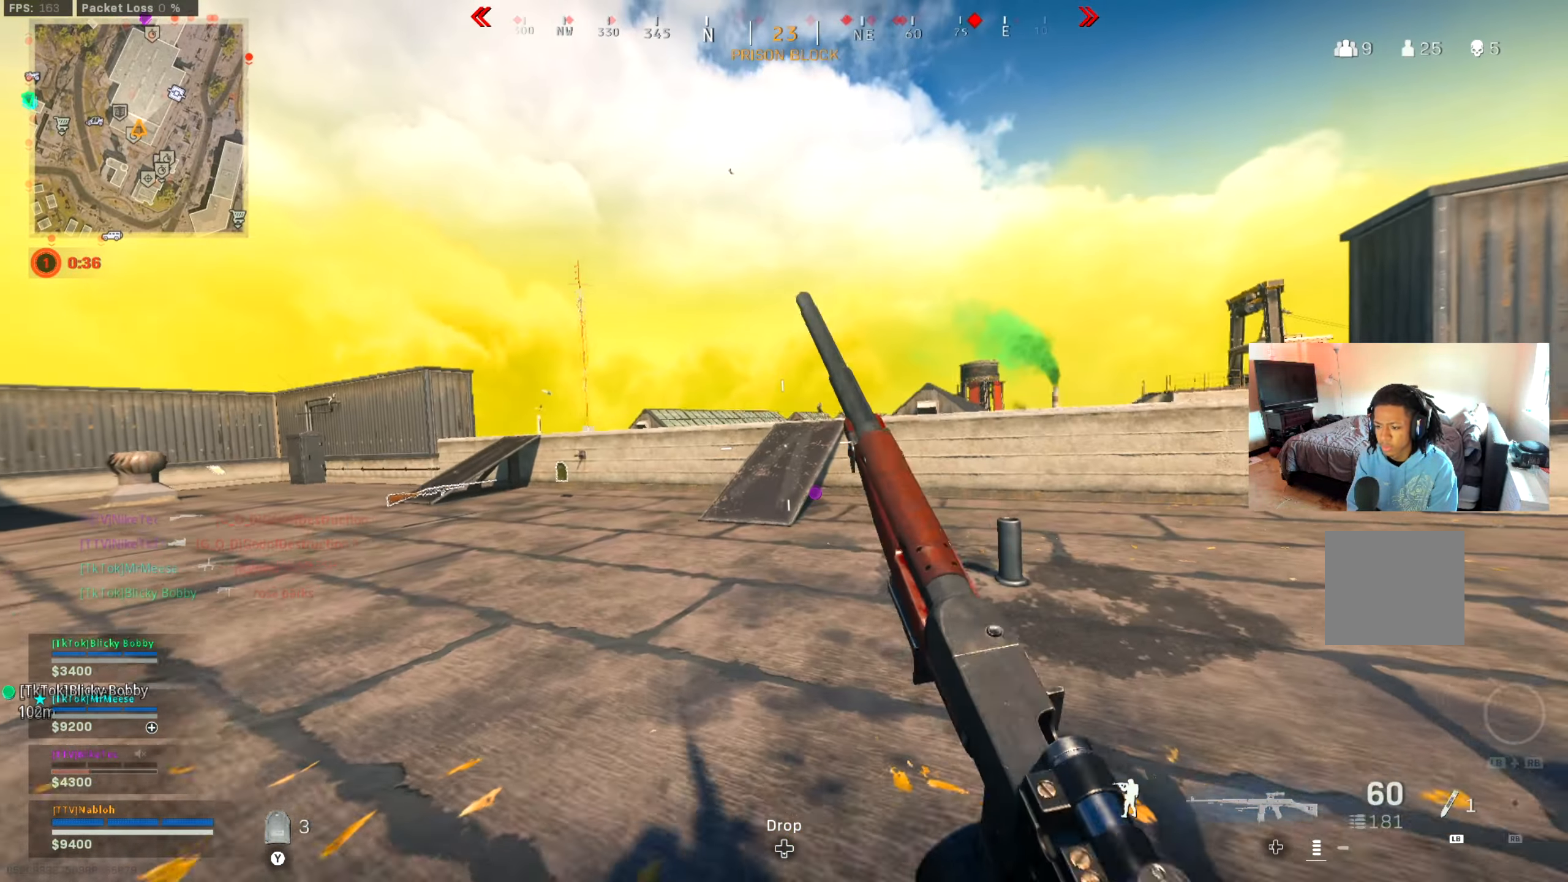
{"buttons": [], "left_stick": "left", "right_stick": "right", "events": [[67, "right_stick", "right"], [100, "B", "down"], [134, "right_stick", "center"], [184, "A", "down"], [200, "B", "up"], [317, "A", "up"], [367, "right_stick", "right"], [434, "left_stick", "left"]]}
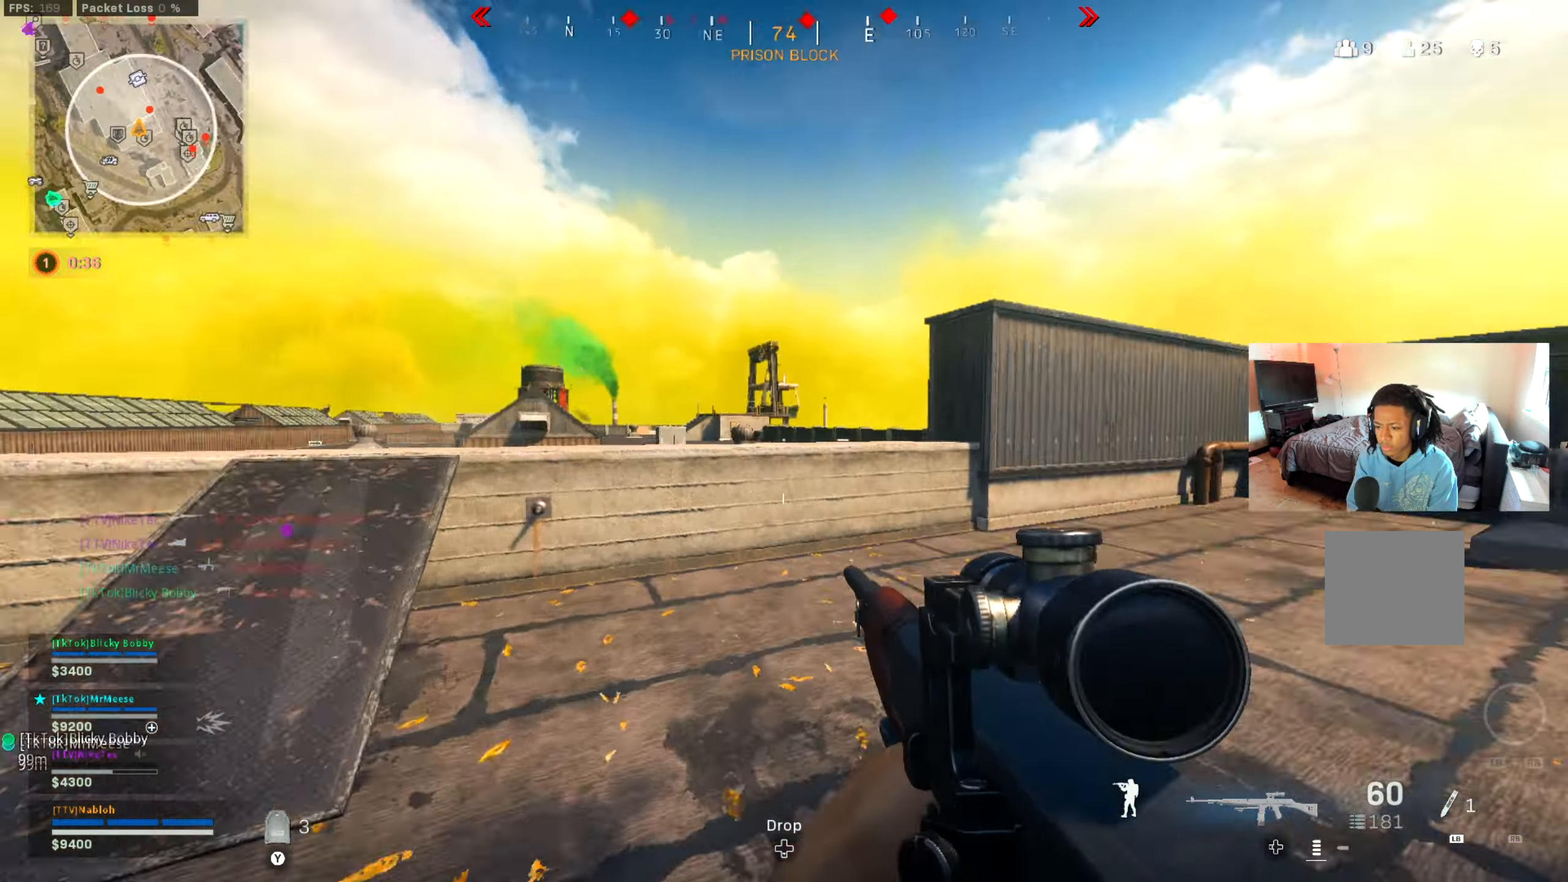
{"buttons": ["L3"], "left_stick": "up", "right_stick": "center", "events": [[33, "left_stick", "down"], [100, "left_stick", "right"], [166, "right_stick", "down"], [217, "right_stick", "center"], [250, "left_stick", "up-right"], [333, "right_stick", "left"], [383, "left_stick", "up"], [417, "L3", "down"], [433, "right_stick", "center"]]}
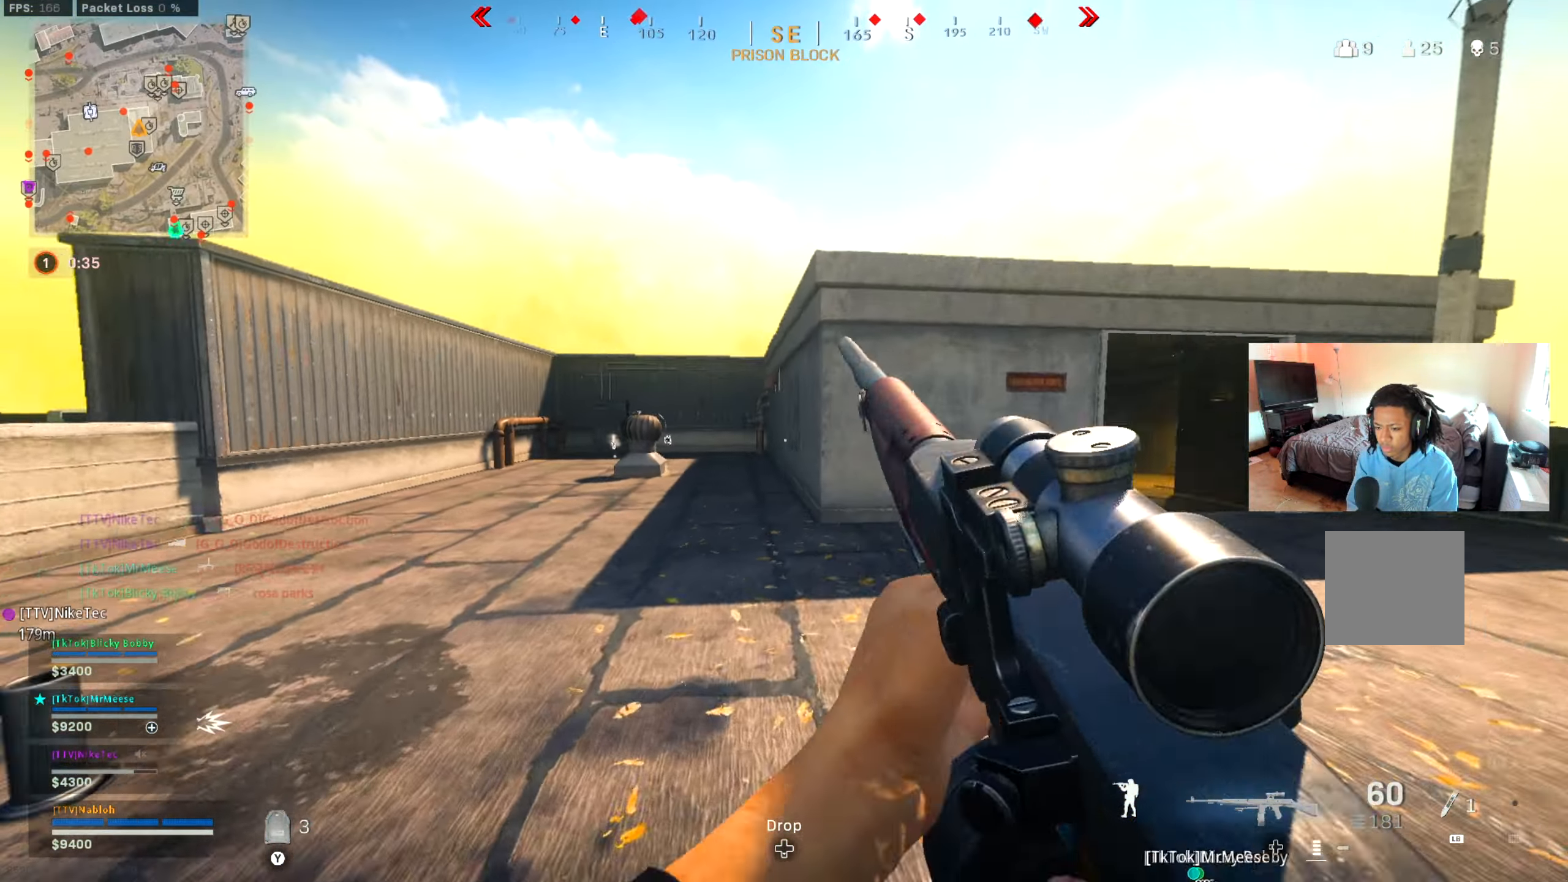
{"buttons": ["B"], "left_stick": "up", "right_stick": "left", "events": [[84, "right_stick", "left"], [250, "B", "down"], [250, "L3", "up"], [384, "B", "up"], [384, "right_stick", "center"], [451, "B", "down"], [451, "right_stick", "left"]]}
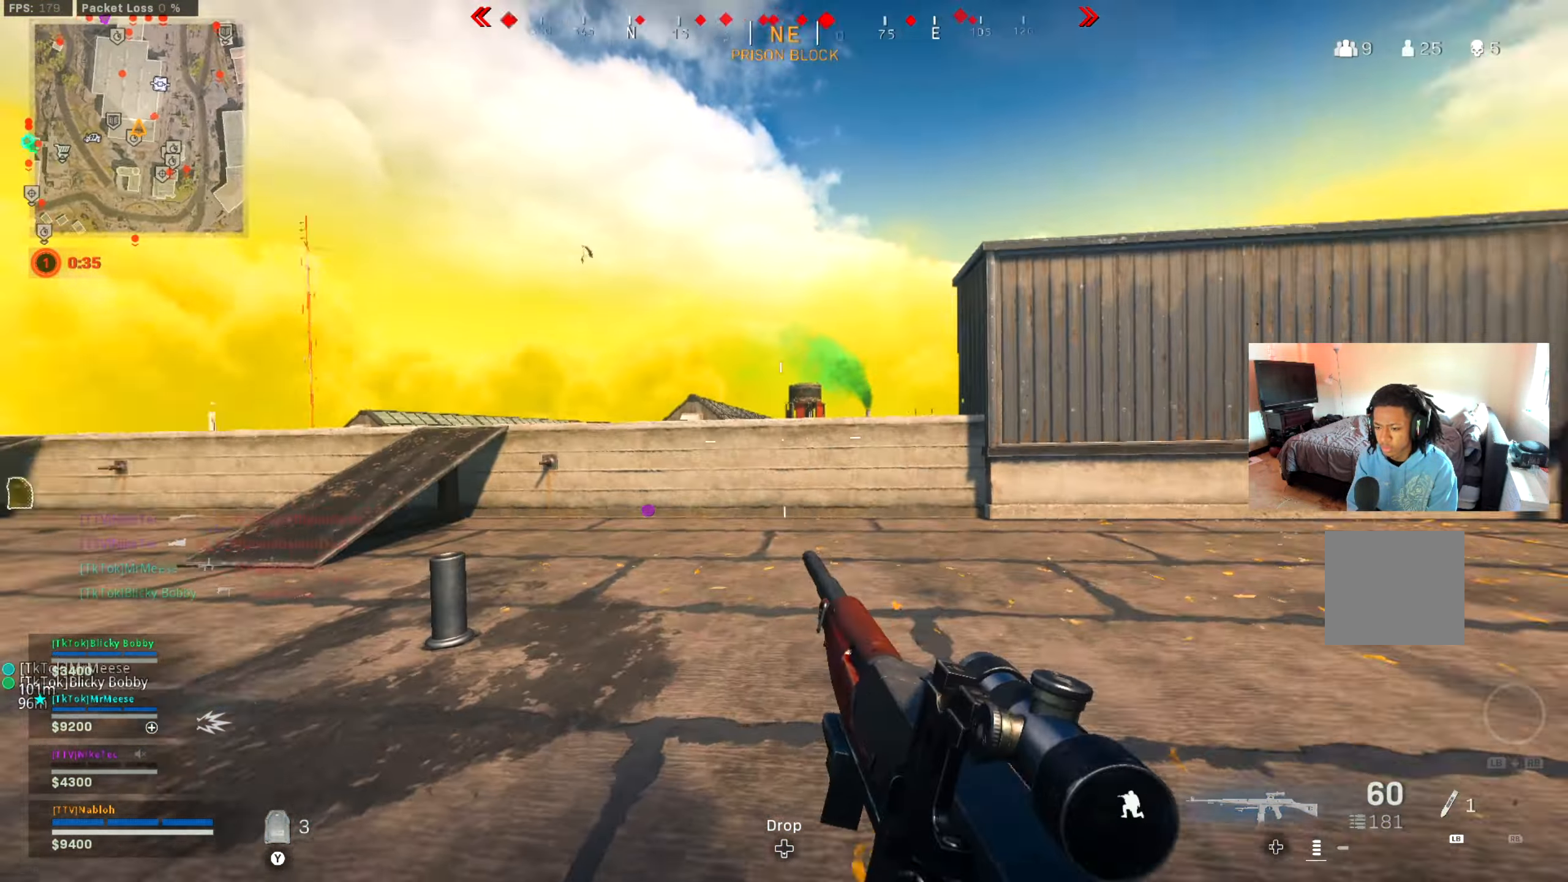
{"buttons": [], "left_stick": "up-left", "right_stick": "left", "events": [[50, "A", "down"], [50, "B", "up"], [50, "right_stick", "center"], [150, "A", "up"], [283, "L3", "down"], [300, "left_stick", "up-left"], [317, "right_stick", "left"], [383, "L3", "up"], [383, "right_stick", "center"], [467, "right_stick", "left"]]}
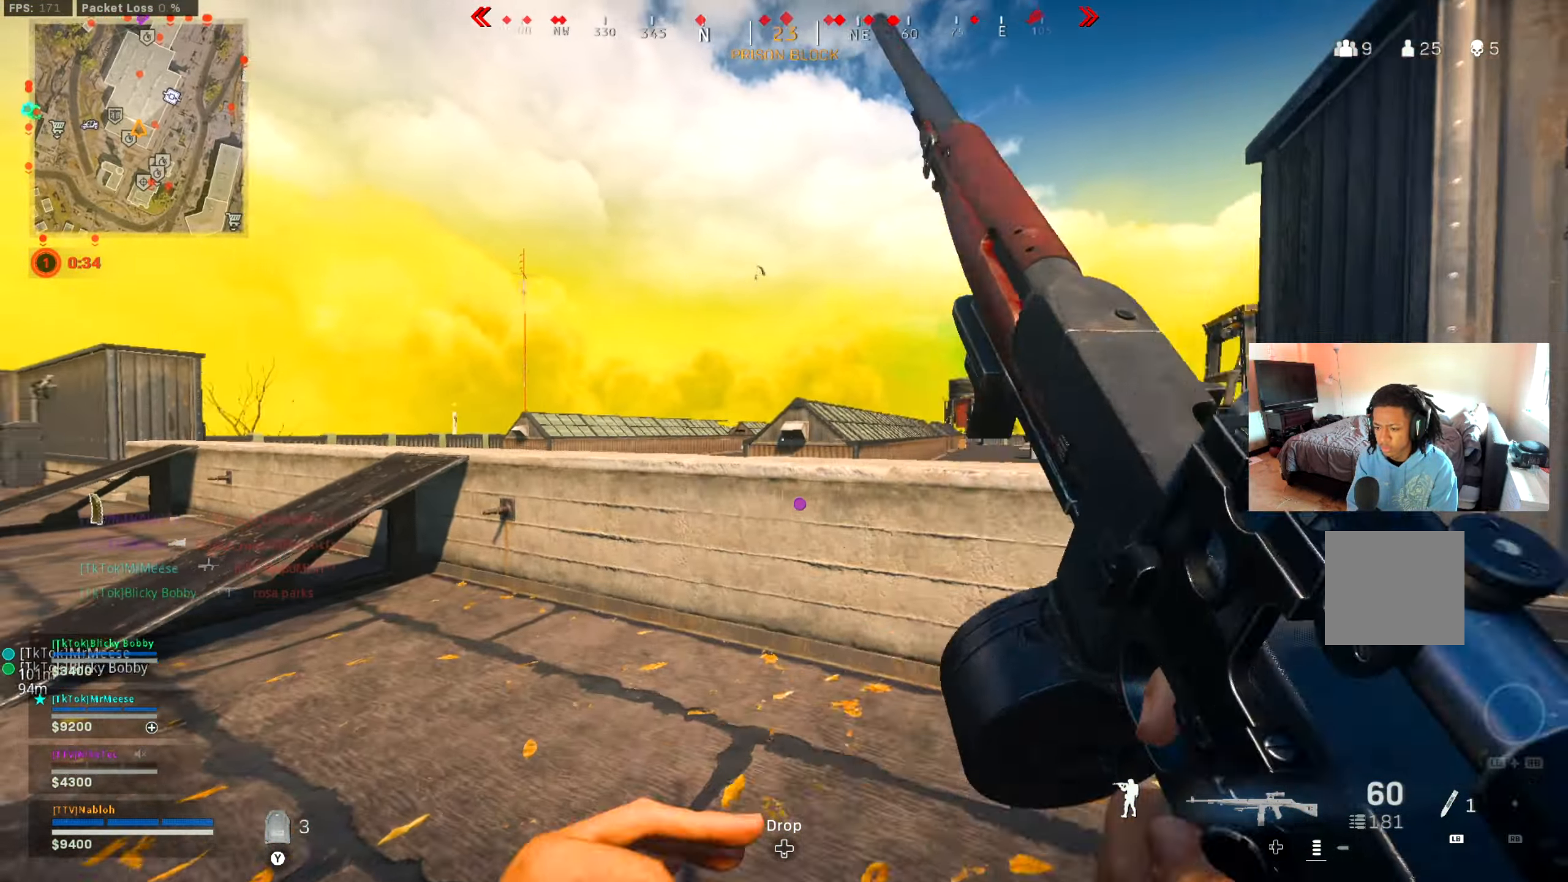
{"buttons": ["L3"], "left_stick": "up-left", "right_stick": "right", "events": [[167, "L3", "down"], [184, "right_stick", "center"], [300, "right_stick", "left"], [366, "right_stick", "right"]]}
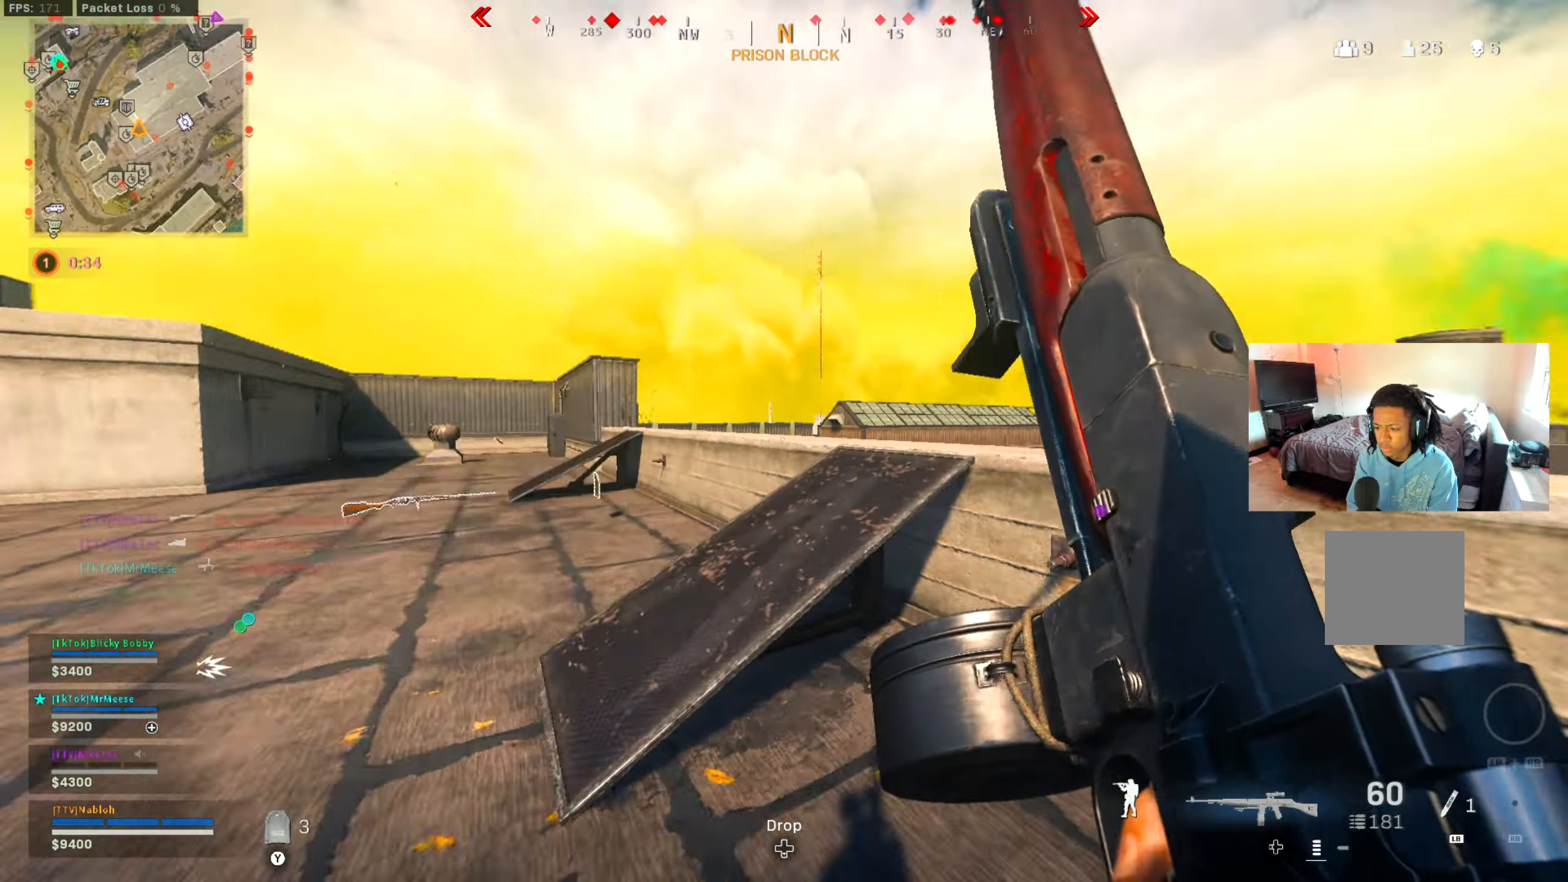
{"buttons": [], "left_stick": "down", "right_stick": "right", "events": [[67, "L3", "up"], [67, "right_stick", "center"], [133, "B", "down"], [183, "right_stick", "right"], [250, "B", "up"], [267, "right_stick", "center"], [284, "left_stick", "up"], [350, "B", "down"], [384, "A", "down"], [417, "B", "up"], [434, "left_stick", "right"], [484, "left_stick", "down"], [500, "A", "up"], [500, "right_stick", "right"]]}
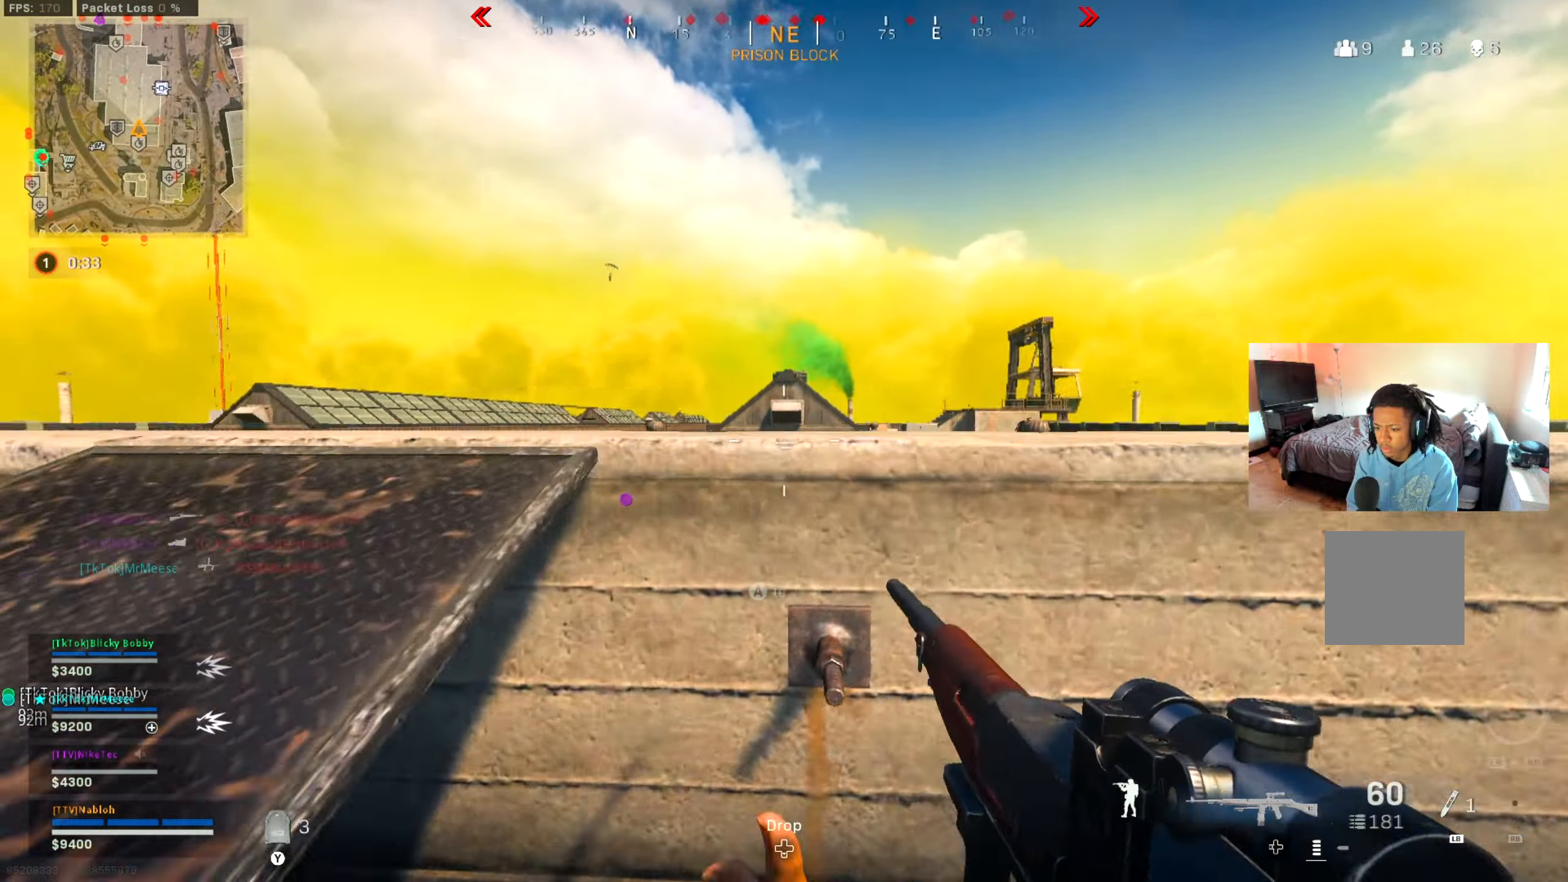
{"buttons": ["L2", "R2"], "left_stick": "right", "right_stick": "up-right", "events": [[151, "L2", "down"], [184, "left_stick", "right"], [184, "right_stick", "center"], [468, "R2", "down"], [468, "right_stick", "up-right"]]}
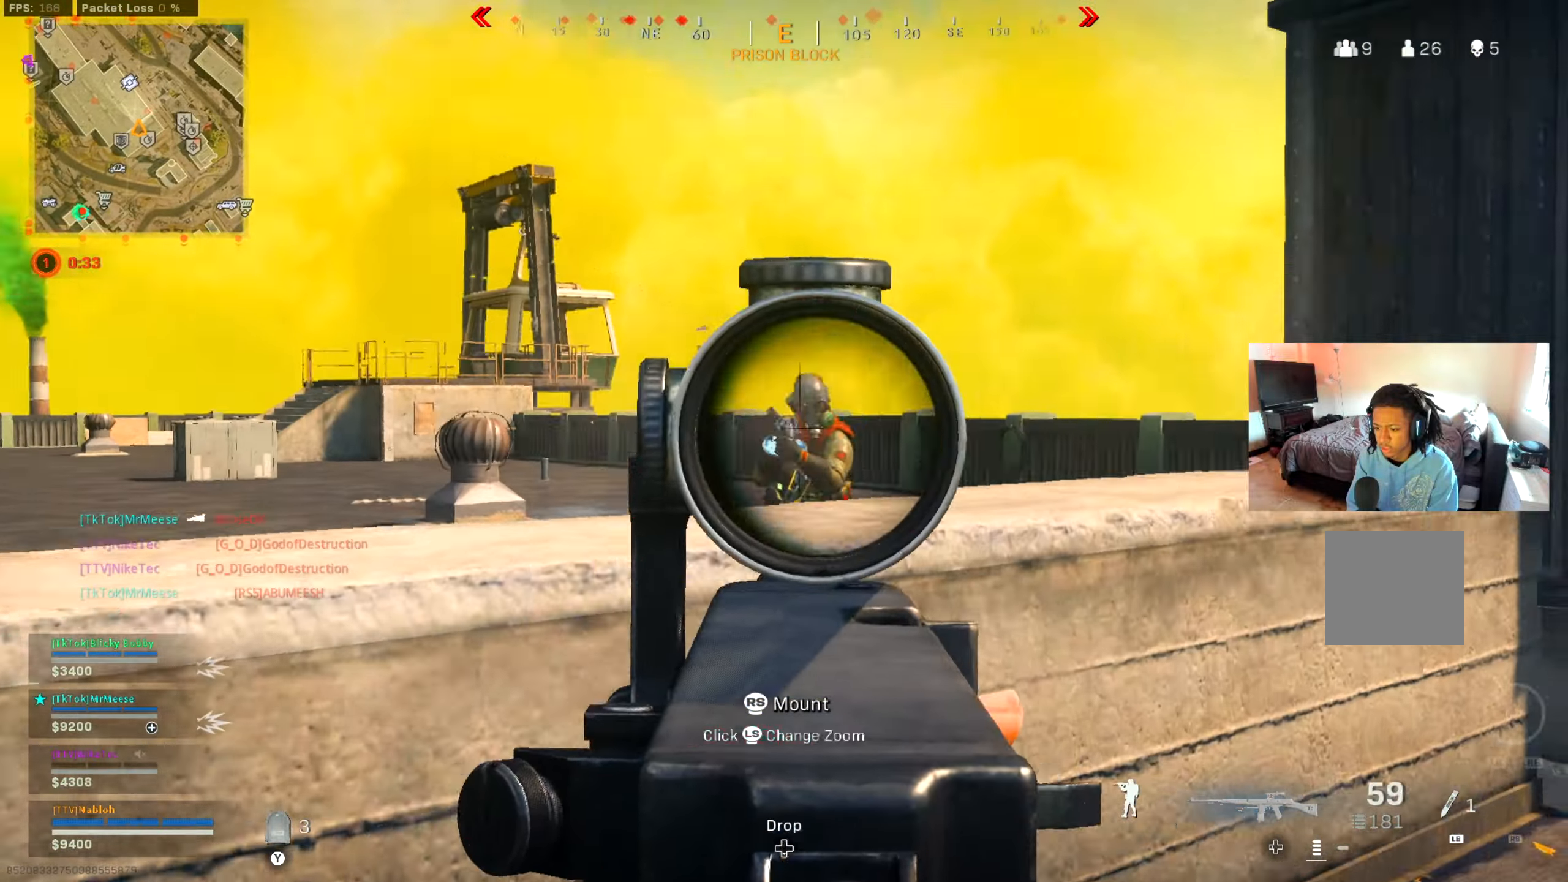
{"buttons": ["L2", "R2"], "left_stick": "up-right", "right_stick": "center", "events": [[67, "right_stick", "center"], [117, "left_stick", "down-right"], [183, "right_stick", "left"], [217, "left_stick", "right"], [250, "right_stick", "down"], [317, "left_stick", "up-right"], [384, "right_stick", "down-left"], [500, "right_stick", "center"]]}
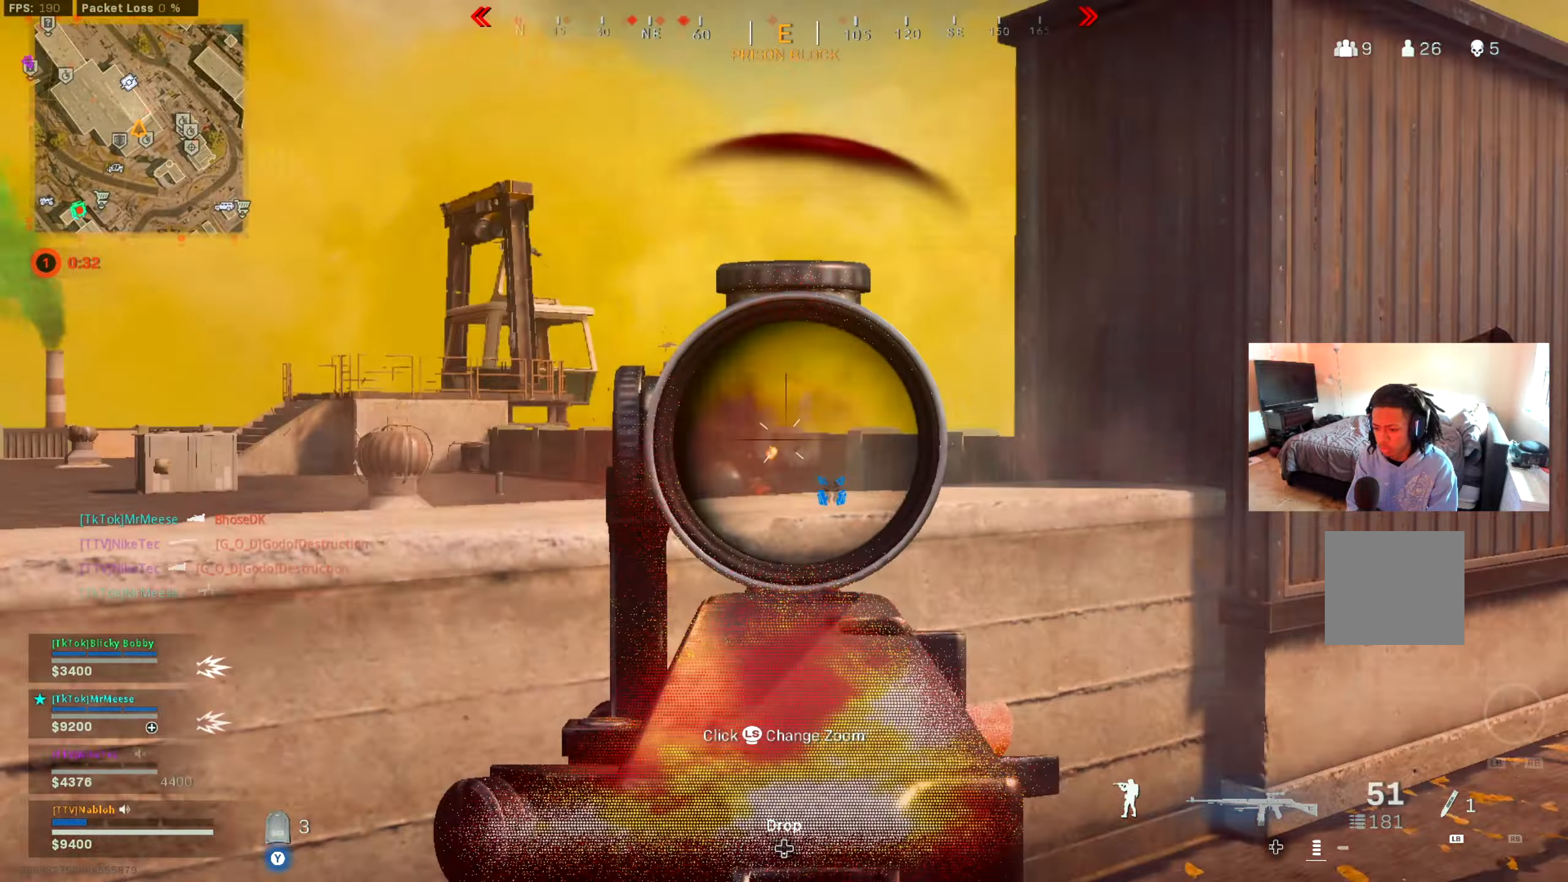
{"buttons": ["L2"], "left_stick": "left", "right_stick": "up-right", "events": [[67, "right_stick", "down-left"], [167, "right_stick", "center"], [284, "left_stick", "up"], [401, "left_stick", "up-left"], [451, "R2", "up"], [468, "right_stick", "up-right"], [501, "left_stick", "left"]]}
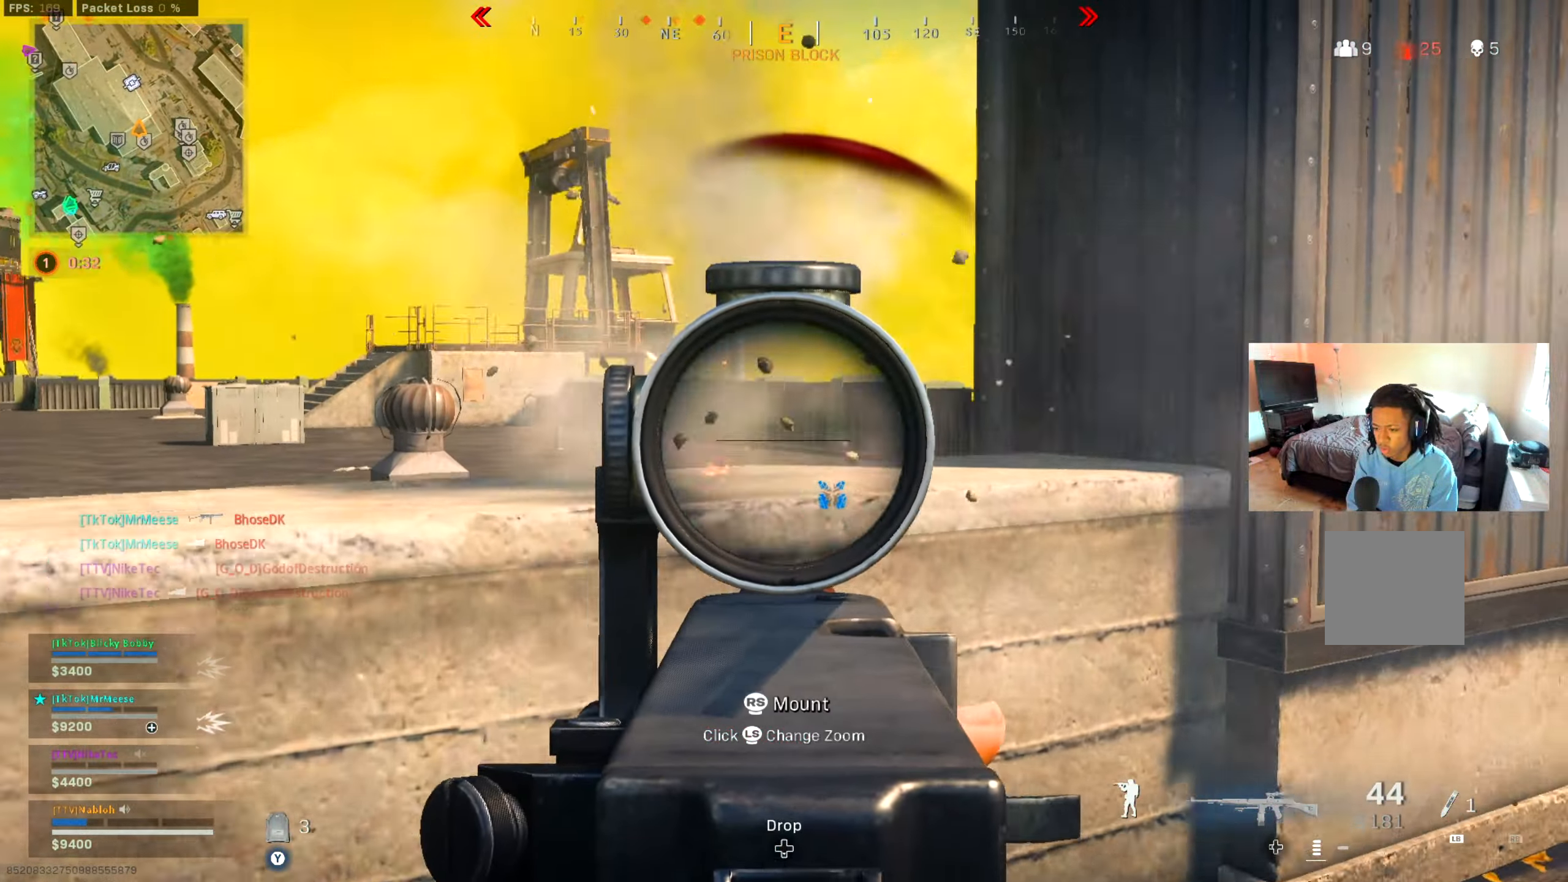
{"buttons": ["L2"], "left_stick": "down-left", "right_stick": "right", "events": [[33, "right_stick", "center"], [100, "right_stick", "down-left"], [167, "R2", "down"], [200, "right_stick", "up-left"], [267, "right_stick", "center"], [300, "R2", "up"], [334, "right_stick", "down-right"], [384, "right_stick", "right"], [500, "left_stick", "down-left"]]}
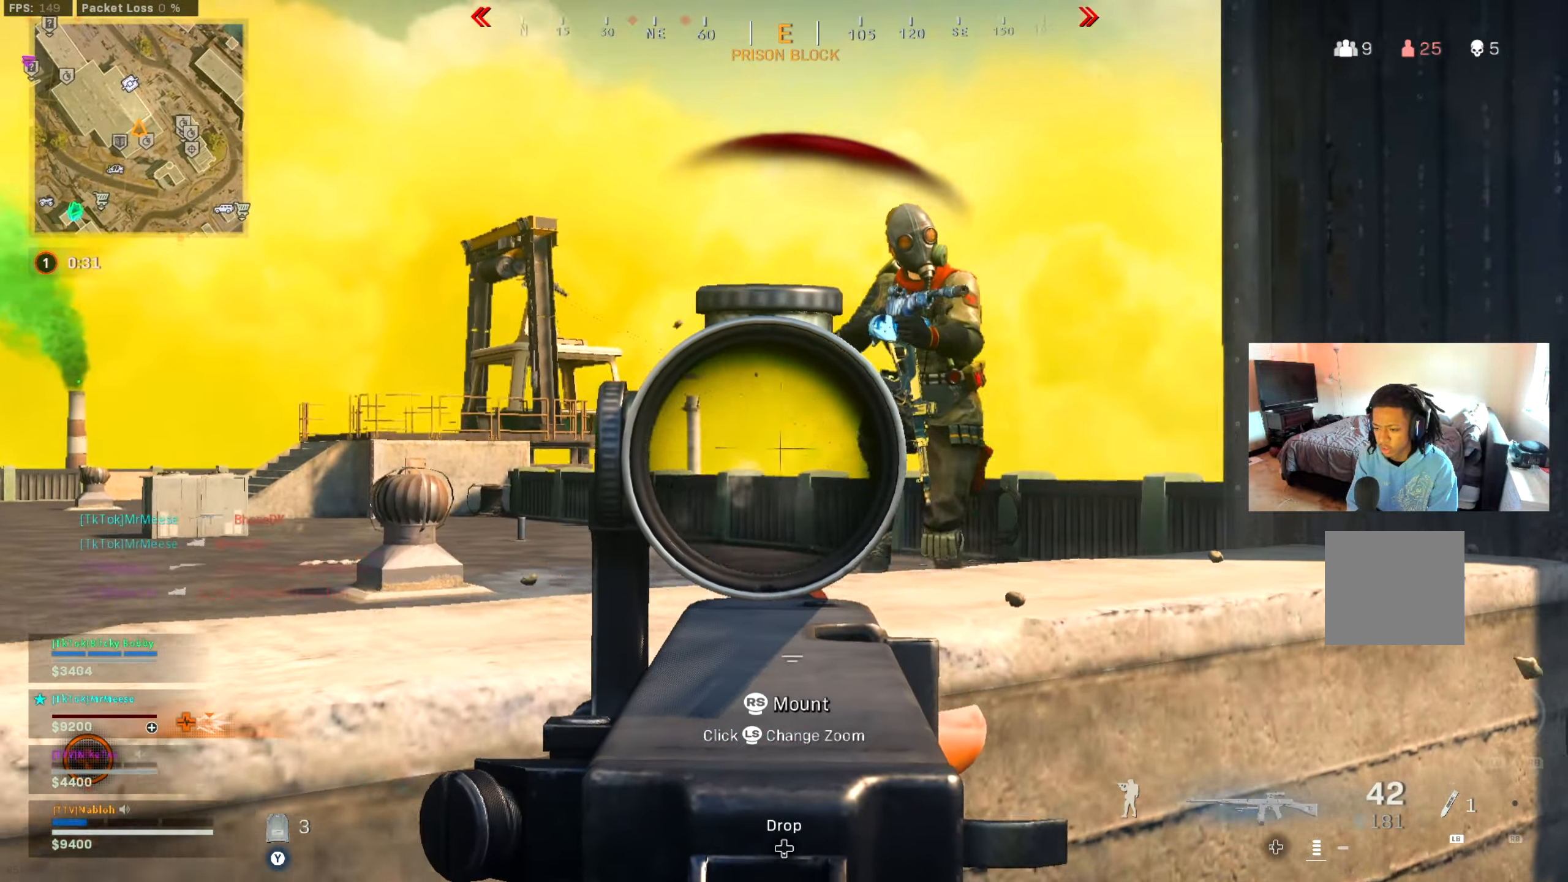
{"buttons": ["L2", "R2"], "left_stick": "right", "right_stick": "down-left", "events": [[84, "R2", "down"], [167, "right_stick", "up"], [217, "left_stick", "down"], [234, "right_stick", "left"], [367, "right_stick", "center"], [417, "right_stick", "down-left"], [468, "left_stick", "right"]]}
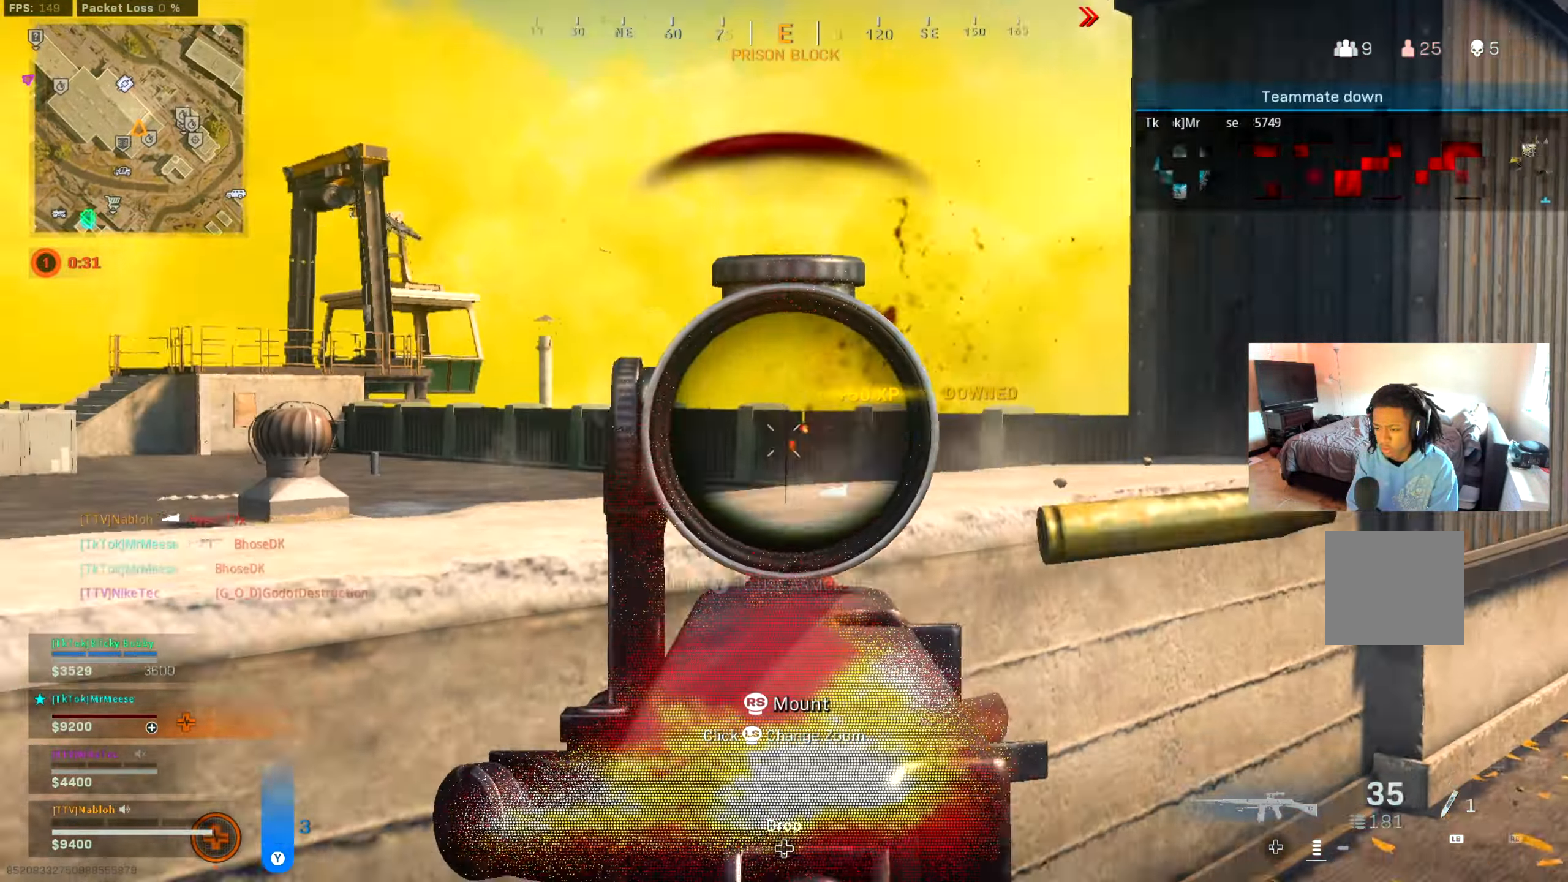
{"buttons": [], "left_stick": "up", "right_stick": "center", "events": [[83, "L2", "up"], [117, "R2", "up"], [117, "right_stick", "center"], [150, "L3", "down"], [150, "left_stick", "up"], [250, "right_stick", "left"], [300, "L3", "up"], [350, "A", "down"], [417, "right_stick", "center"], [450, "A", "up"]]}
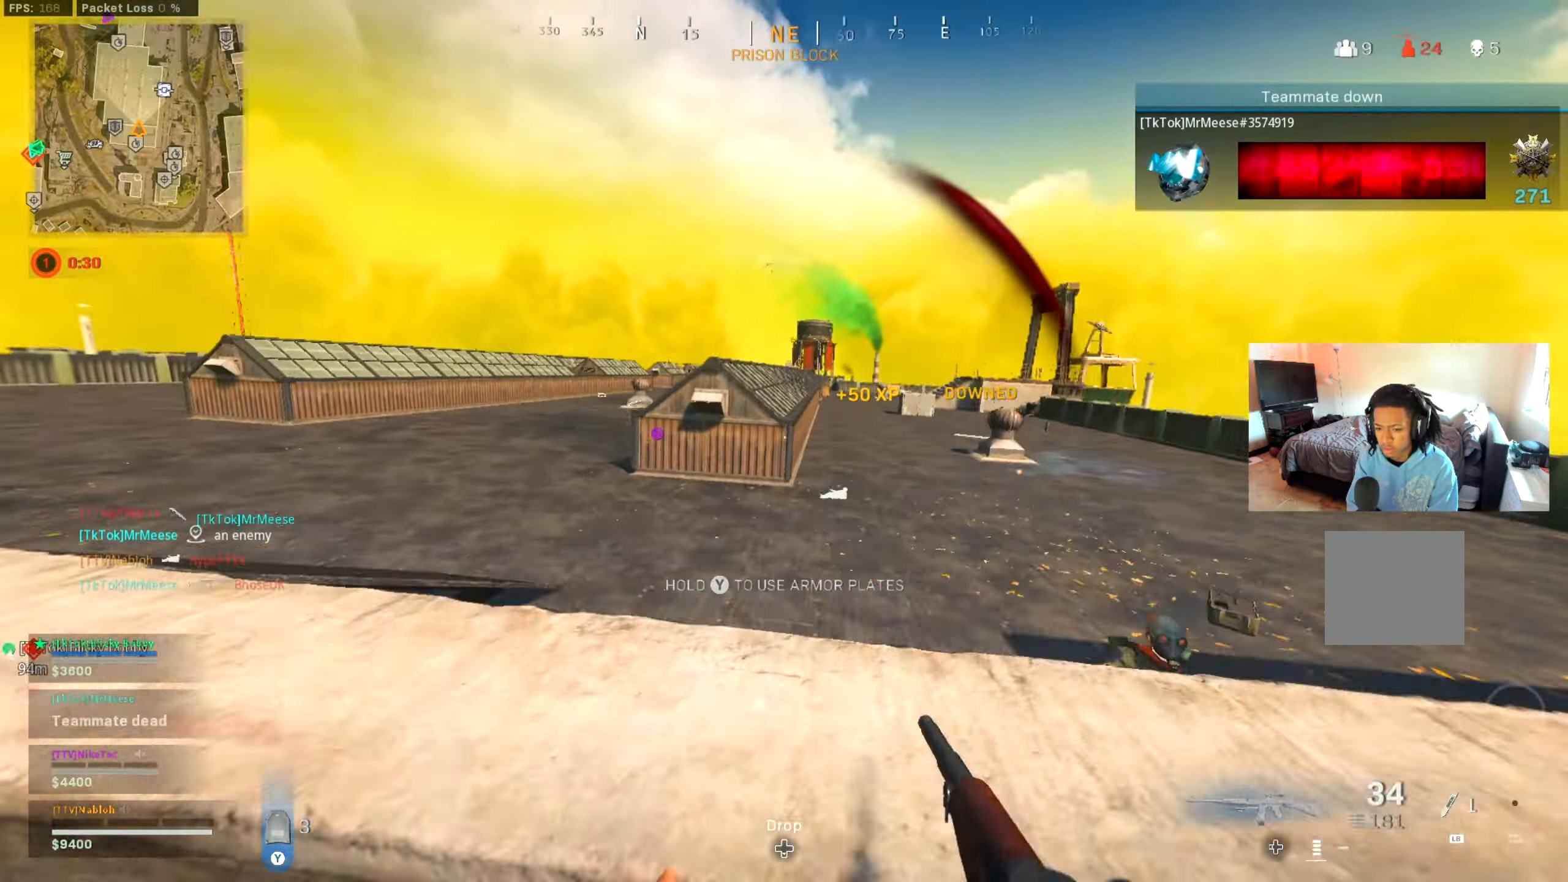
{"buttons": ["L2"], "left_stick": "down-left", "right_stick": "left", "events": [[50, "right_stick", "left"], [151, "right_stick", "down-right"], [251, "right_stick", "right"], [434, "left_stick", "down-left"], [434, "right_stick", "center"], [451, "L2", "down"], [484, "right_stick", "left"]]}
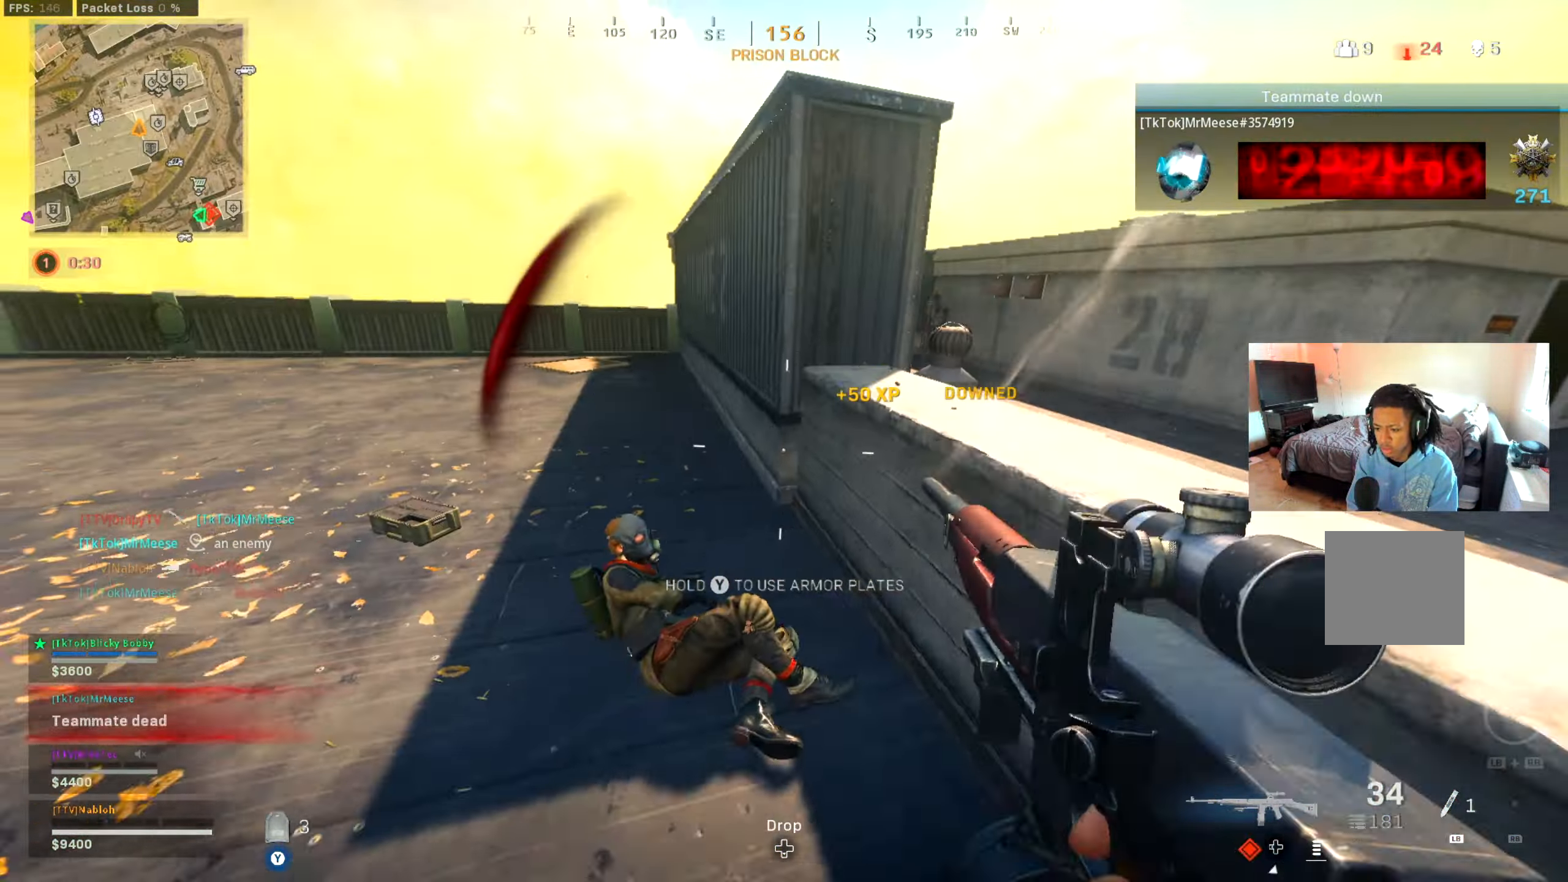
{"buttons": ["L2", "R2"], "left_stick": "down", "right_stick": "left", "events": [[50, "right_stick", "down-left"], [133, "R2", "down"], [183, "right_stick", "down-right"], [284, "right_stick", "right"], [300, "left_stick", "down-right"], [450, "right_stick", "up-left"], [467, "left_stick", "down"], [500, "right_stick", "left"]]}
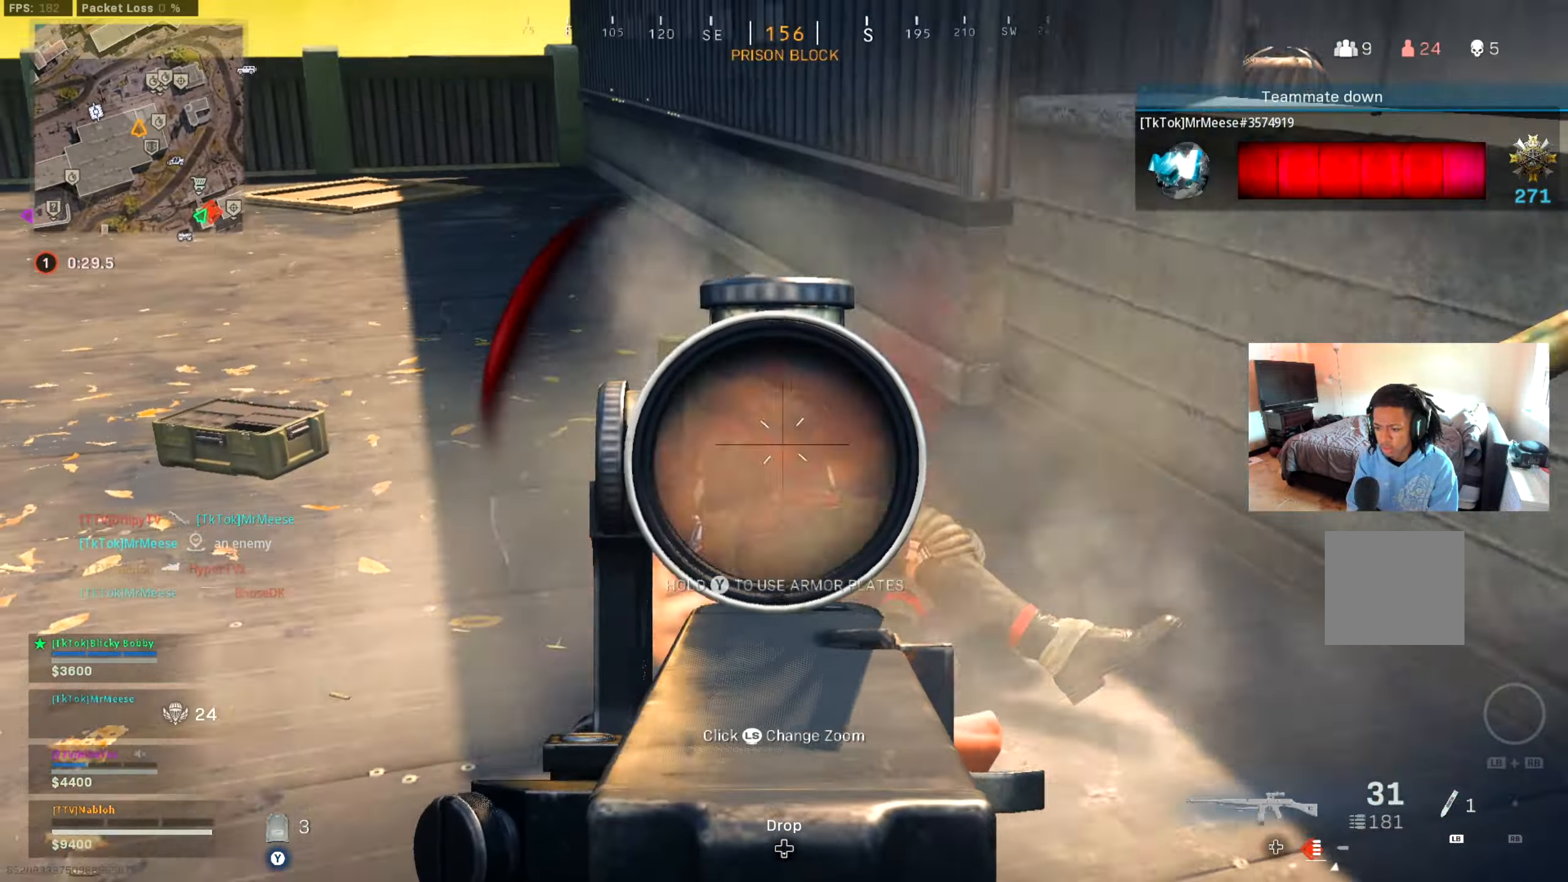
{"buttons": [], "left_stick": "left", "right_stick": "left", "events": [[100, "right_stick", "right"], [267, "right_stick", "center"], [418, "L2", "up"], [484, "R2", "up"], [484, "left_stick", "left"], [484, "right_stick", "left"]]}
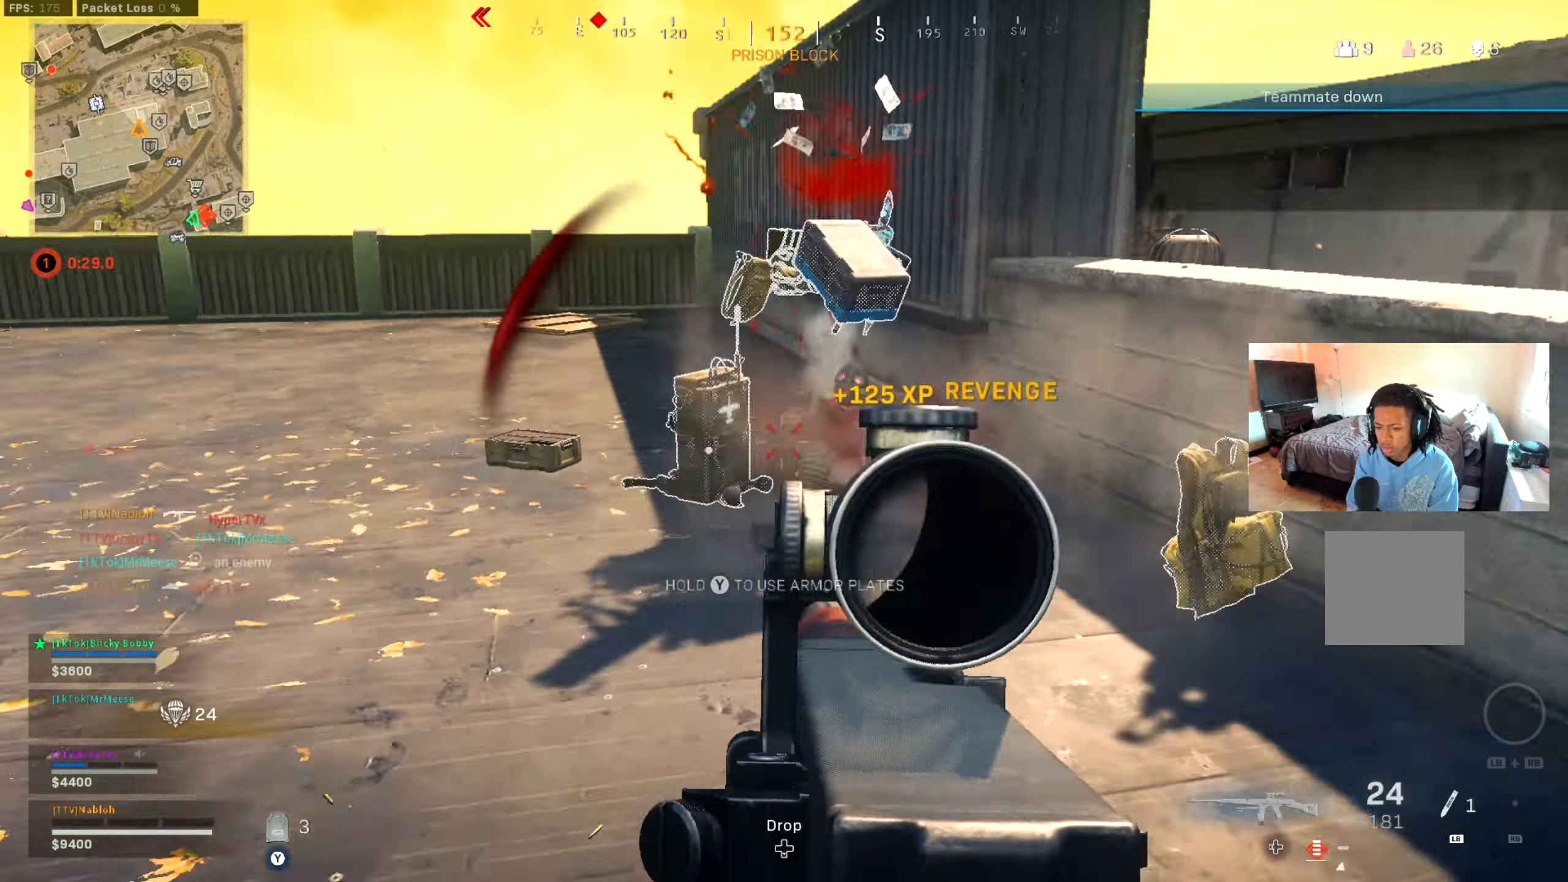
{"buttons": ["X"], "left_stick": "up-right", "right_stick": "center", "events": [[67, "left_stick", "up-left"], [134, "L3", "down"], [234, "right_stick", "center"], [284, "L3", "up"], [317, "X", "down"], [401, "X", "up"], [467, "left_stick", "up-right"], [484, "X", "down"]]}
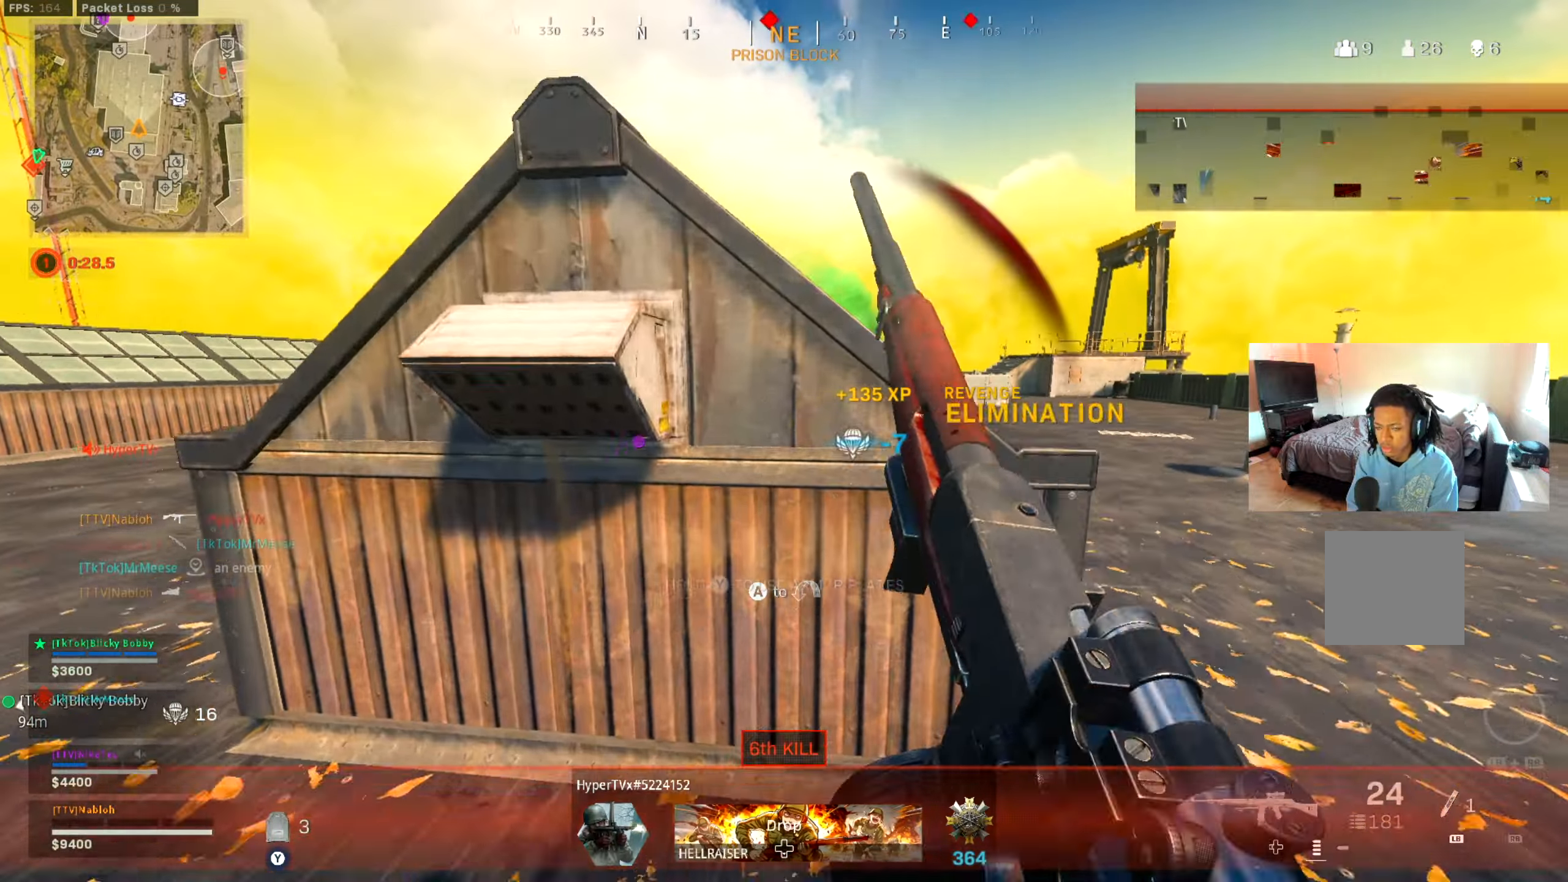
{"buttons": [], "left_stick": "up", "right_stick": "center", "events": [[33, "X", "up"], [133, "left_stick", "left"], [300, "right_stick", "left"], [417, "left_stick", "up"], [433, "right_stick", "center"]]}
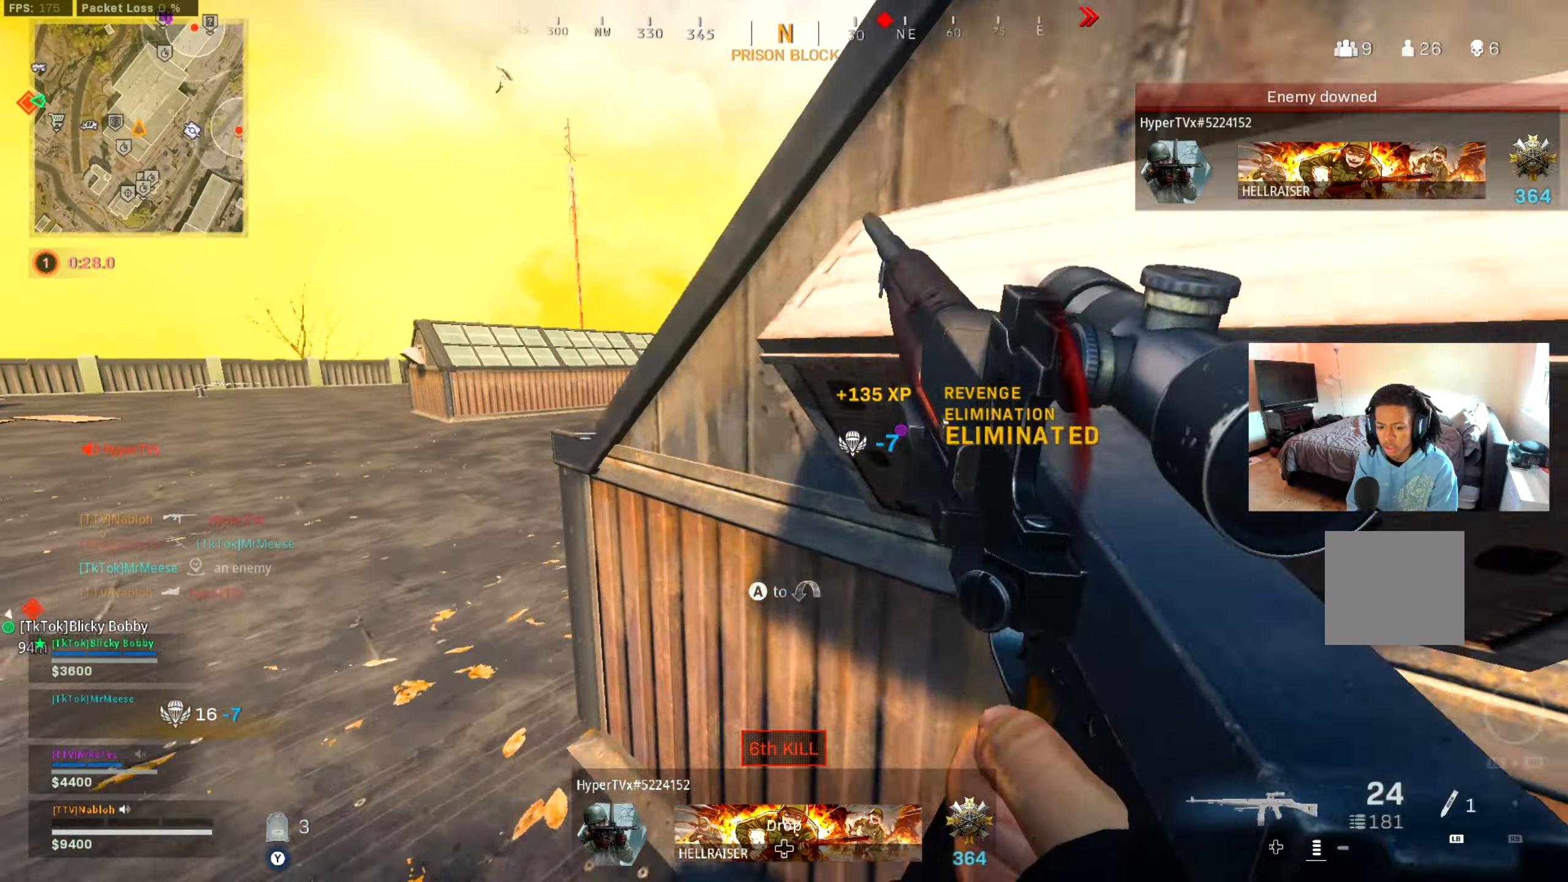
{"buttons": [], "left_stick": "left", "right_stick": "center", "events": [[150, "right_stick", "left"], [167, "left_stick", "right"], [317, "left_stick", "up-left"], [317, "right_stick", "right"], [451, "left_stick", "left"], [484, "right_stick", "center"]]}
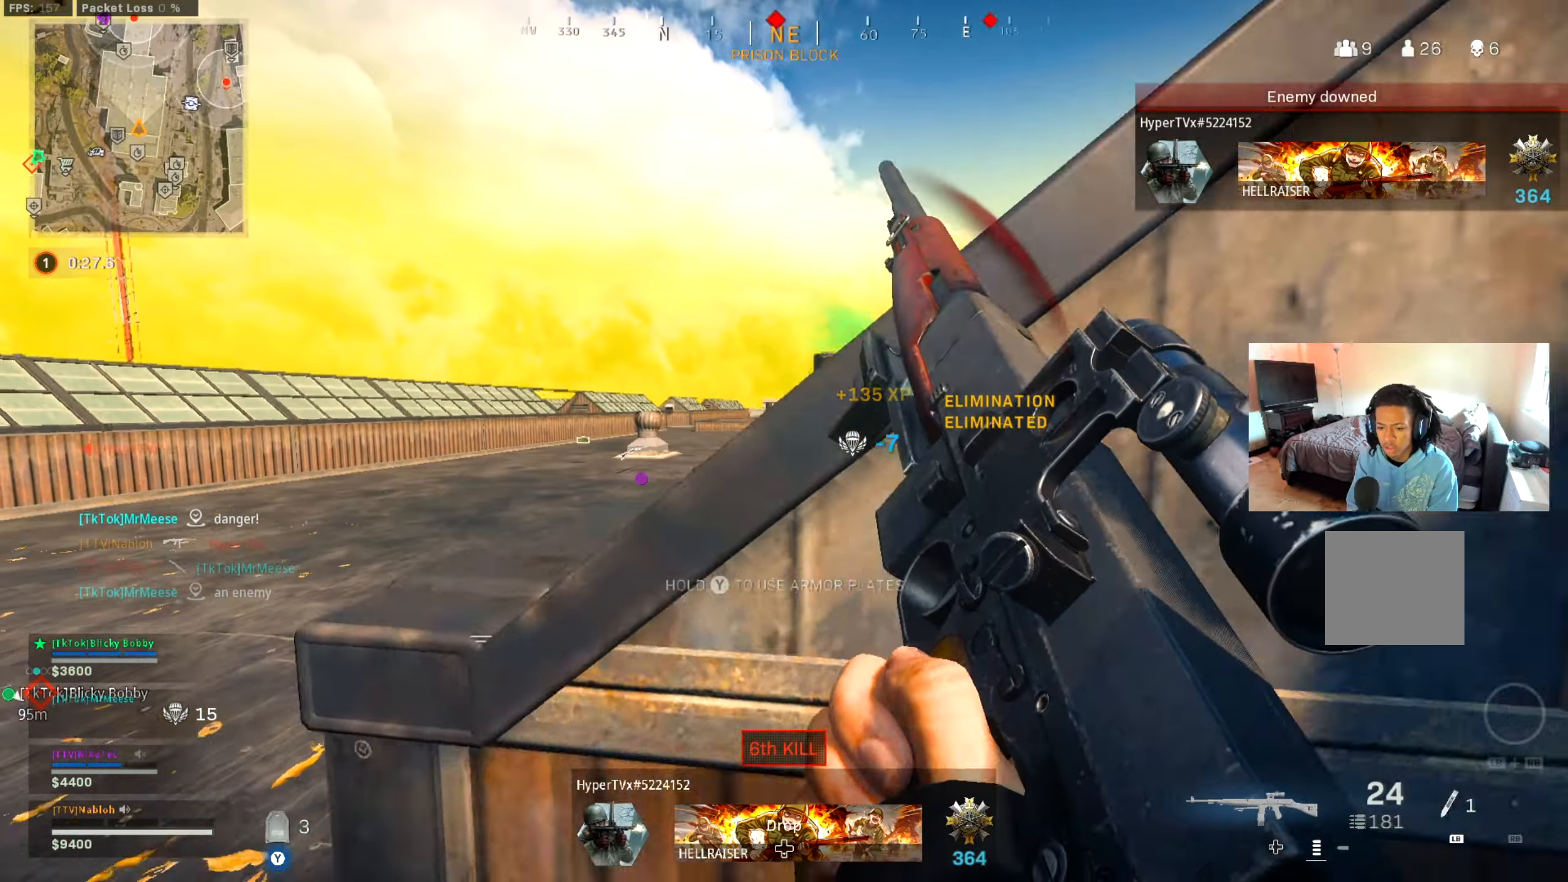
{"buttons": [], "left_stick": "down-right", "right_stick": "right", "events": [[100, "left_stick", "center"], [167, "left_stick", "up-right"], [317, "left_stick", "down-right"], [467, "right_stick", "right"]]}
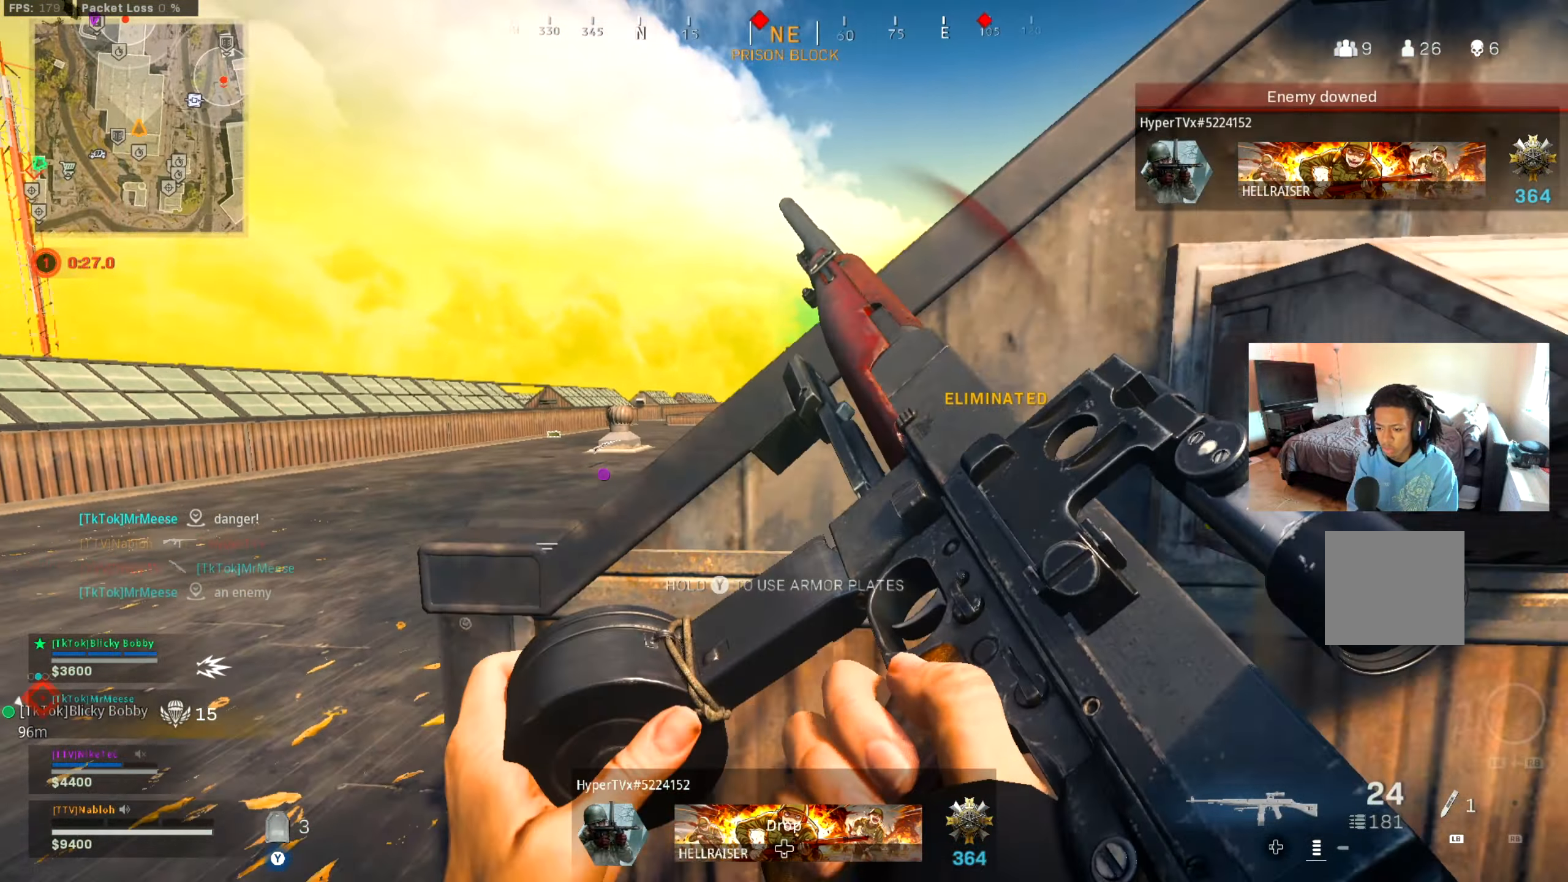
{"buttons": ["Y"], "left_stick": "up-right", "right_stick": "right", "events": [[184, "left_stick", "up-right"], [217, "right_stick", "center"], [234, "Y", "down"], [418, "right_stick", "right"]]}
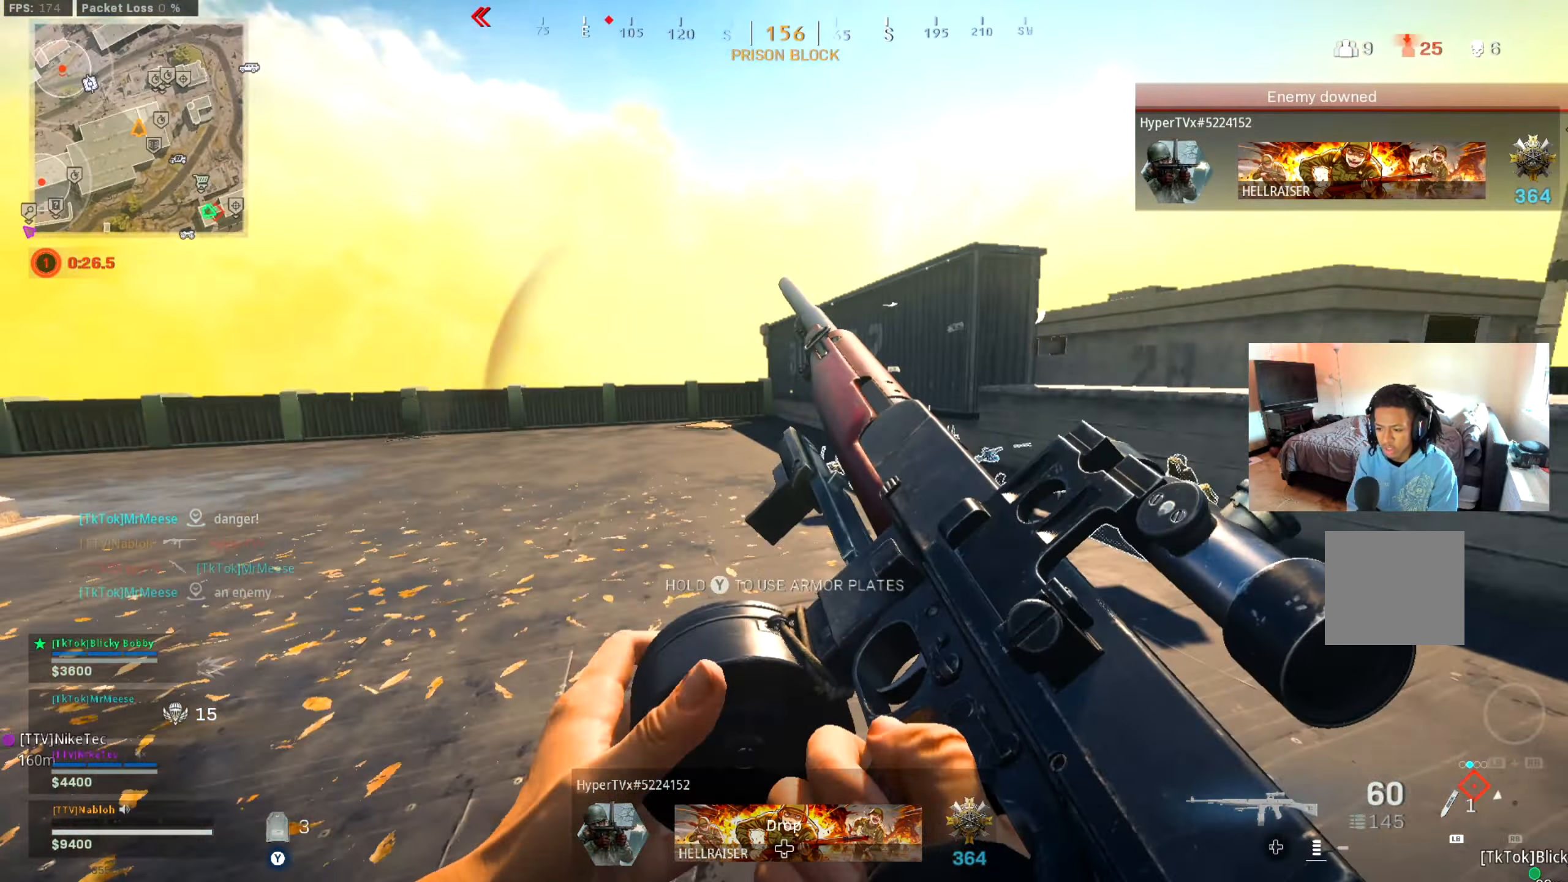
{"buttons": ["L3"], "left_stick": "up", "right_stick": "left", "events": [[50, "right_stick", "center"], [133, "right_stick", "right"], [150, "left_stick", "up"], [234, "L3", "down"], [234, "right_stick", "center"], [250, "Y", "up"], [400, "right_stick", "left"]]}
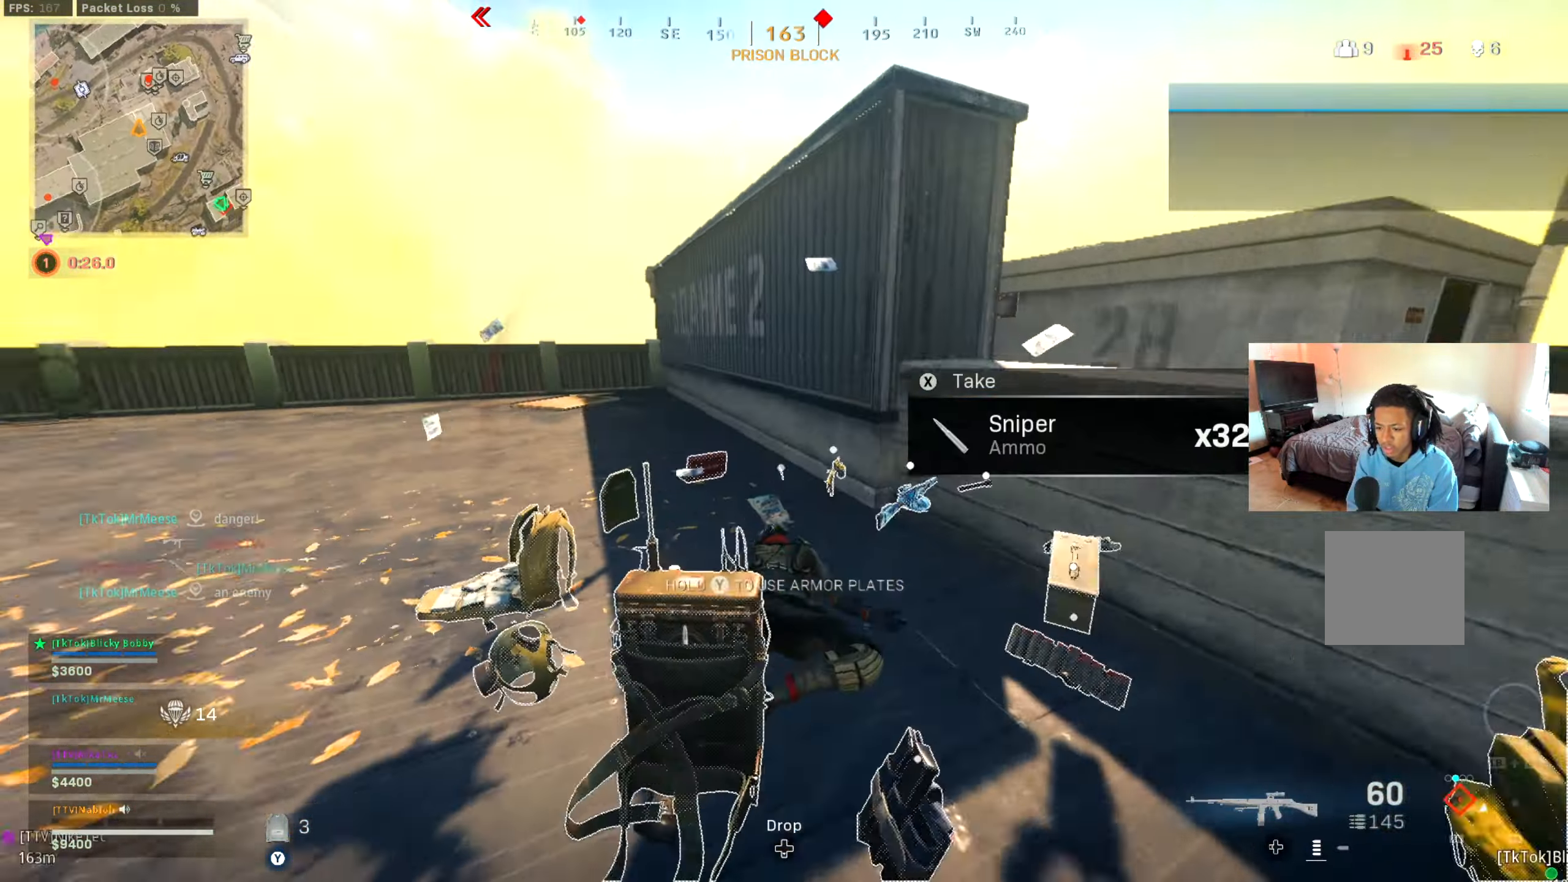
{"buttons": ["A"], "left_stick": "down", "right_stick": "left", "events": [[101, "B", "down"], [101, "right_stick", "center"], [201, "L3", "up"], [234, "B", "up"], [301, "B", "down"], [351, "right_stick", "left"], [384, "A", "down"], [401, "B", "up"], [401, "left_stick", "right"], [501, "left_stick", "down"]]}
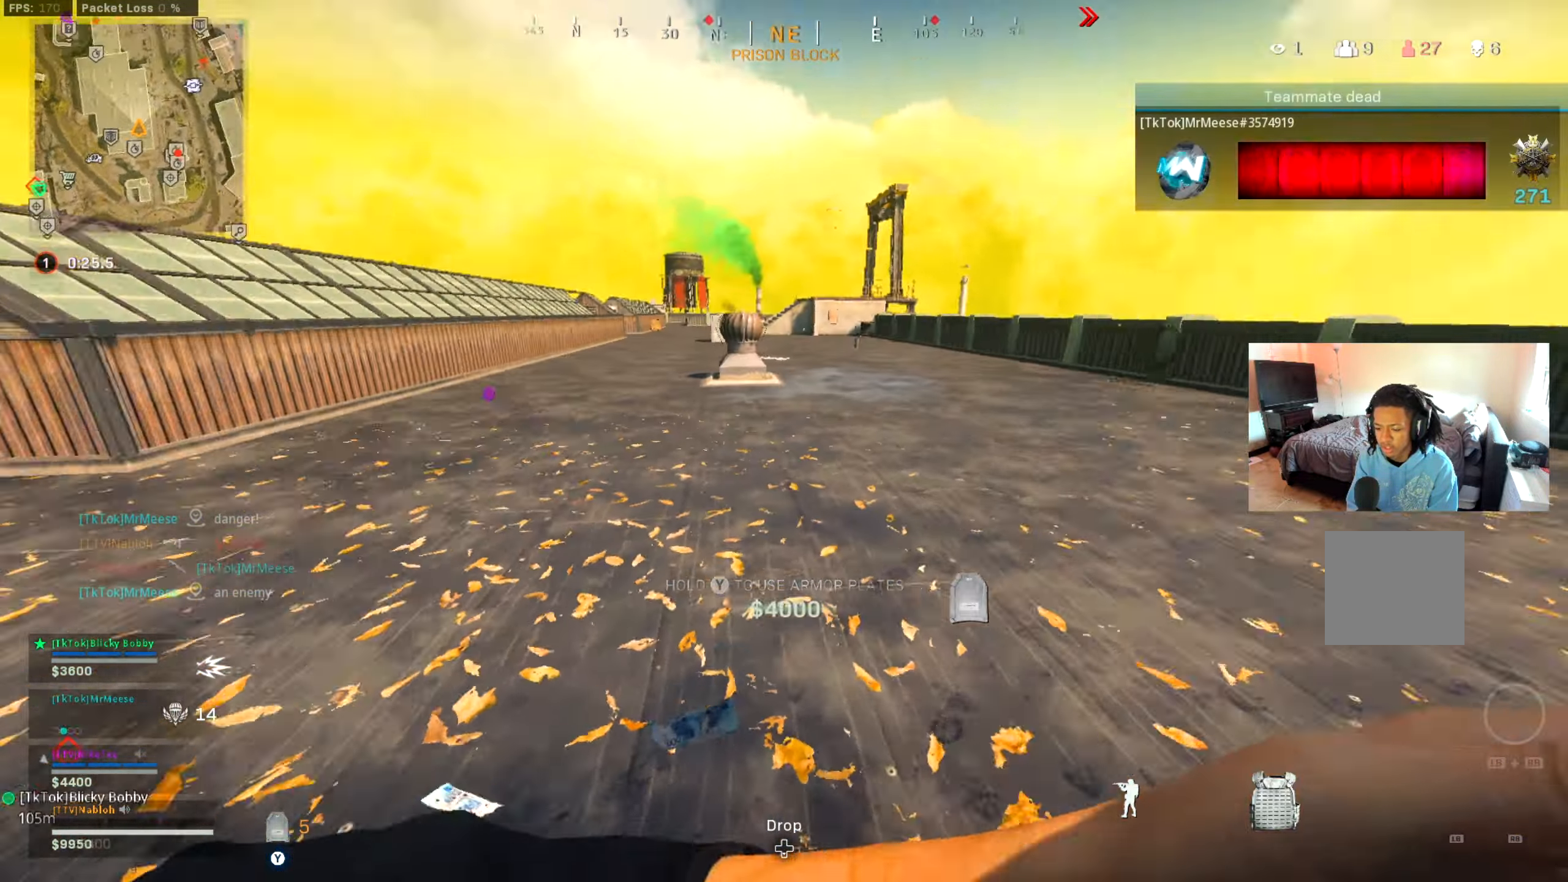
{"buttons": [], "left_stick": "up-right", "right_stick": "down", "events": [[17, "A", "up"], [150, "left_stick", "down-left"], [150, "right_stick", "center"], [367, "left_stick", "up"], [450, "right_stick", "down"], [500, "left_stick", "up-right"]]}
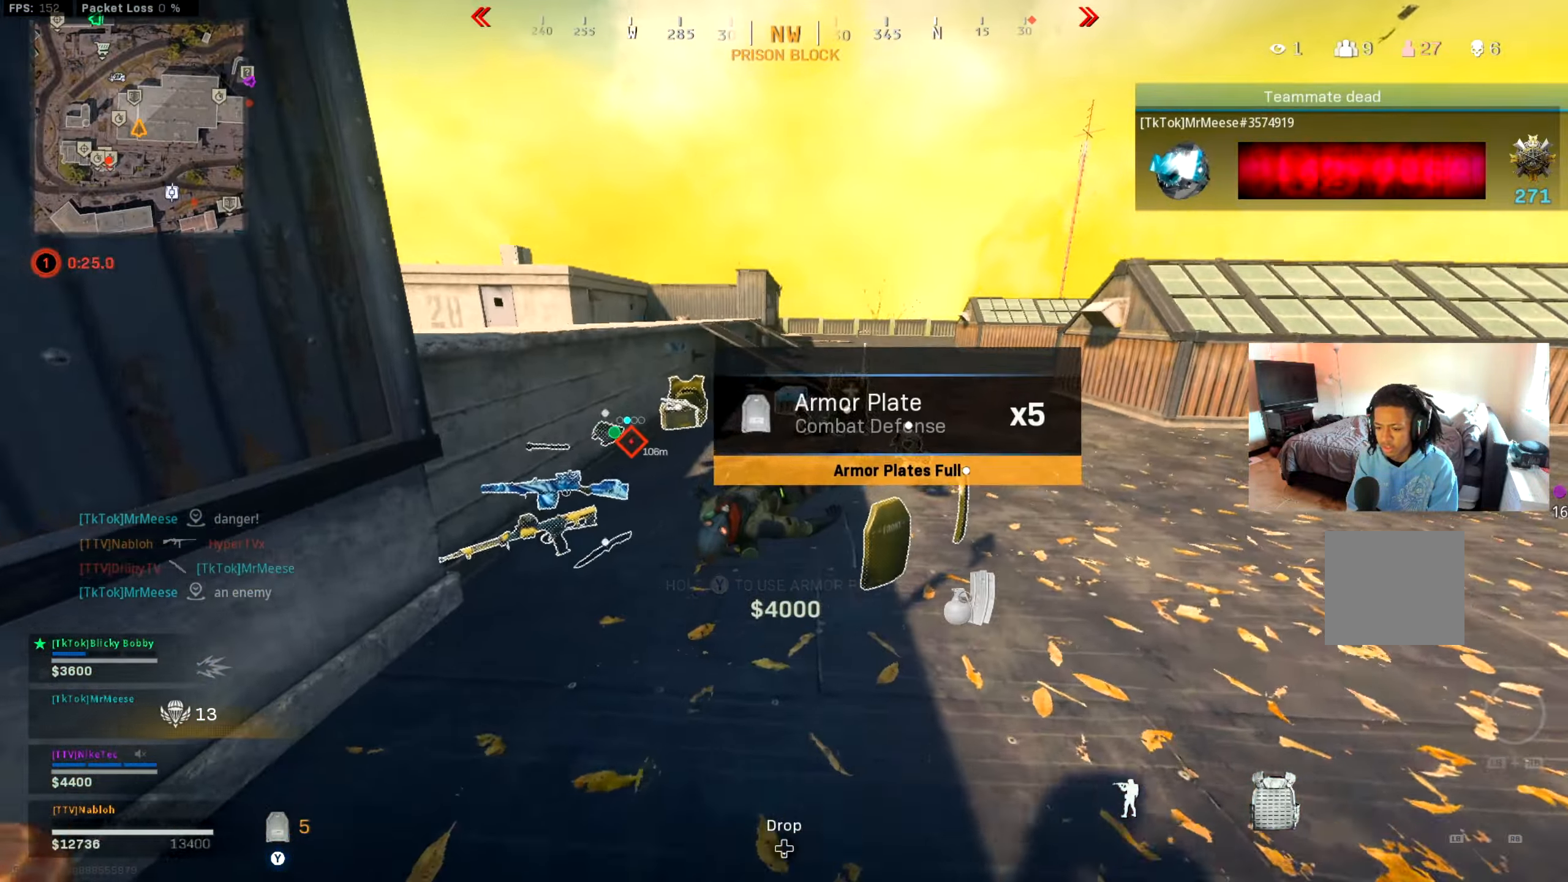
{"buttons": ["B", "L3"], "left_stick": "up", "right_stick": "left", "events": [[34, "right_stick", "center"], [217, "right_stick", "right"], [301, "left_stick", "up"], [368, "right_stick", "center"], [384, "L3", "down"], [434, "right_stick", "left"], [468, "B", "down"]]}
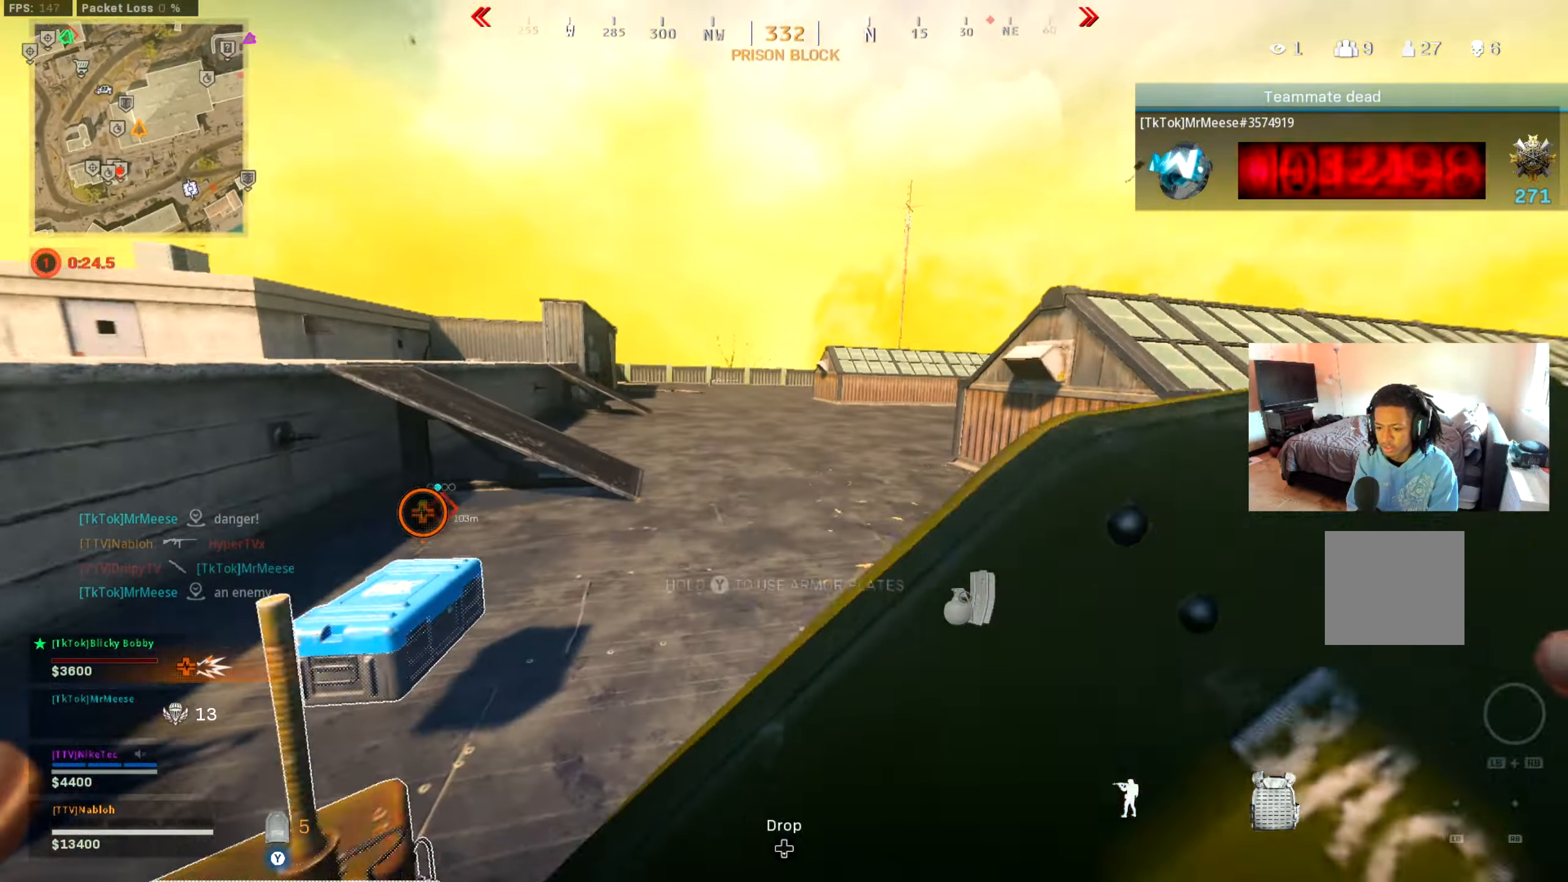
{"buttons": [], "left_stick": "up", "right_stick": "right", "events": [[50, "right_stick", "center"], [67, "L3", "up"], [117, "B", "up"], [117, "right_stick", "right"], [200, "B", "down"], [250, "right_stick", "center"], [317, "B", "up"], [384, "A", "down"], [400, "right_stick", "right"], [501, "A", "up"]]}
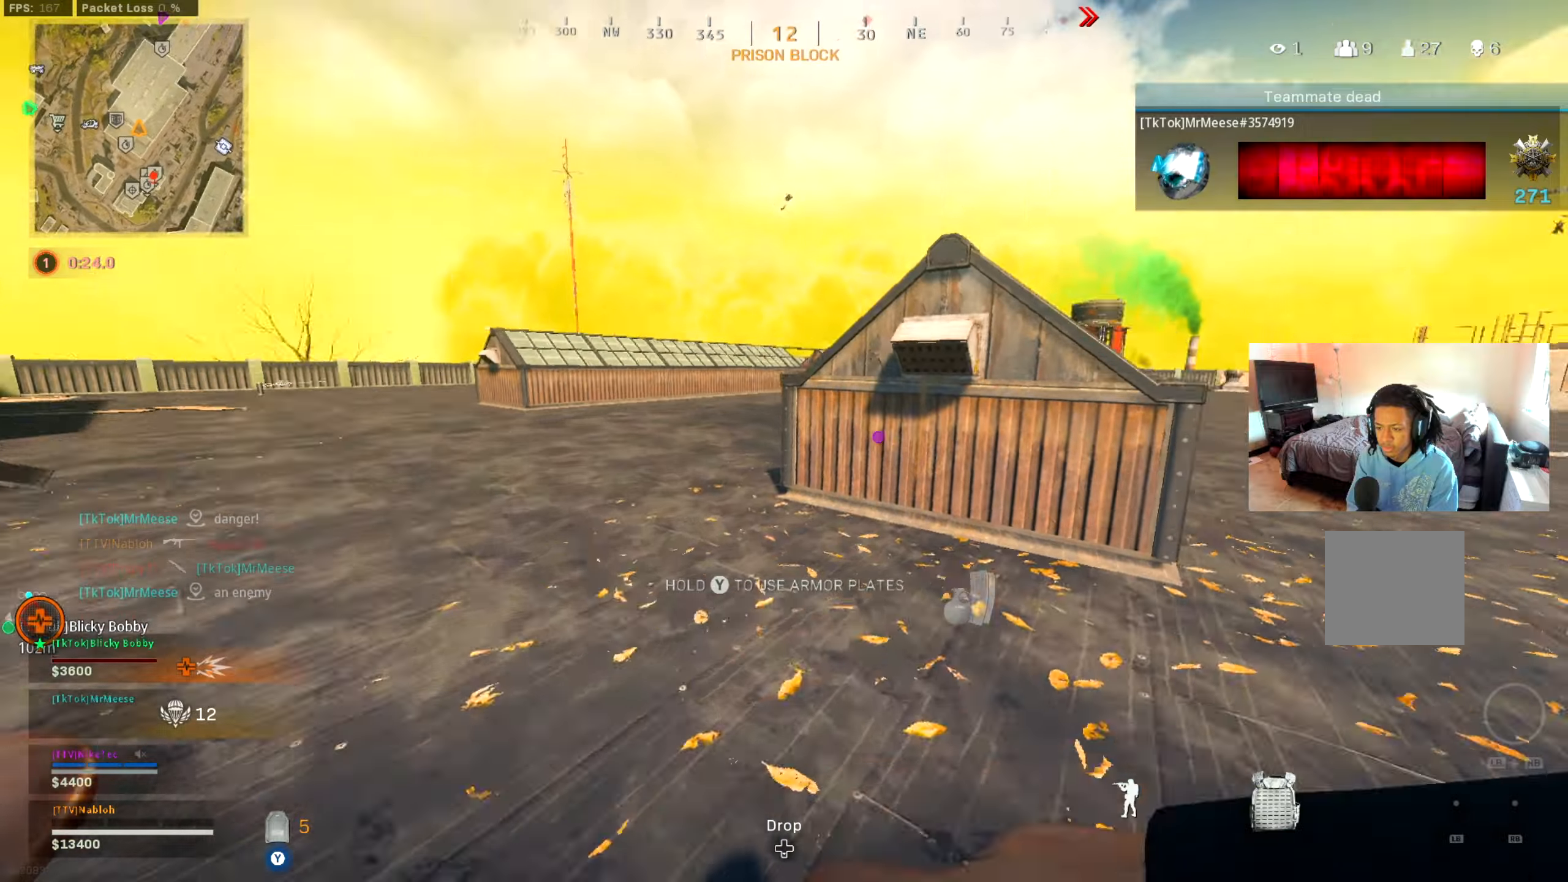
{"buttons": [], "left_stick": "down-right", "right_stick": "right", "events": [[33, "right_stick", "center"], [100, "L3", "down"], [283, "L3", "up"], [367, "right_stick", "right"], [484, "left_stick", "down-right"]]}
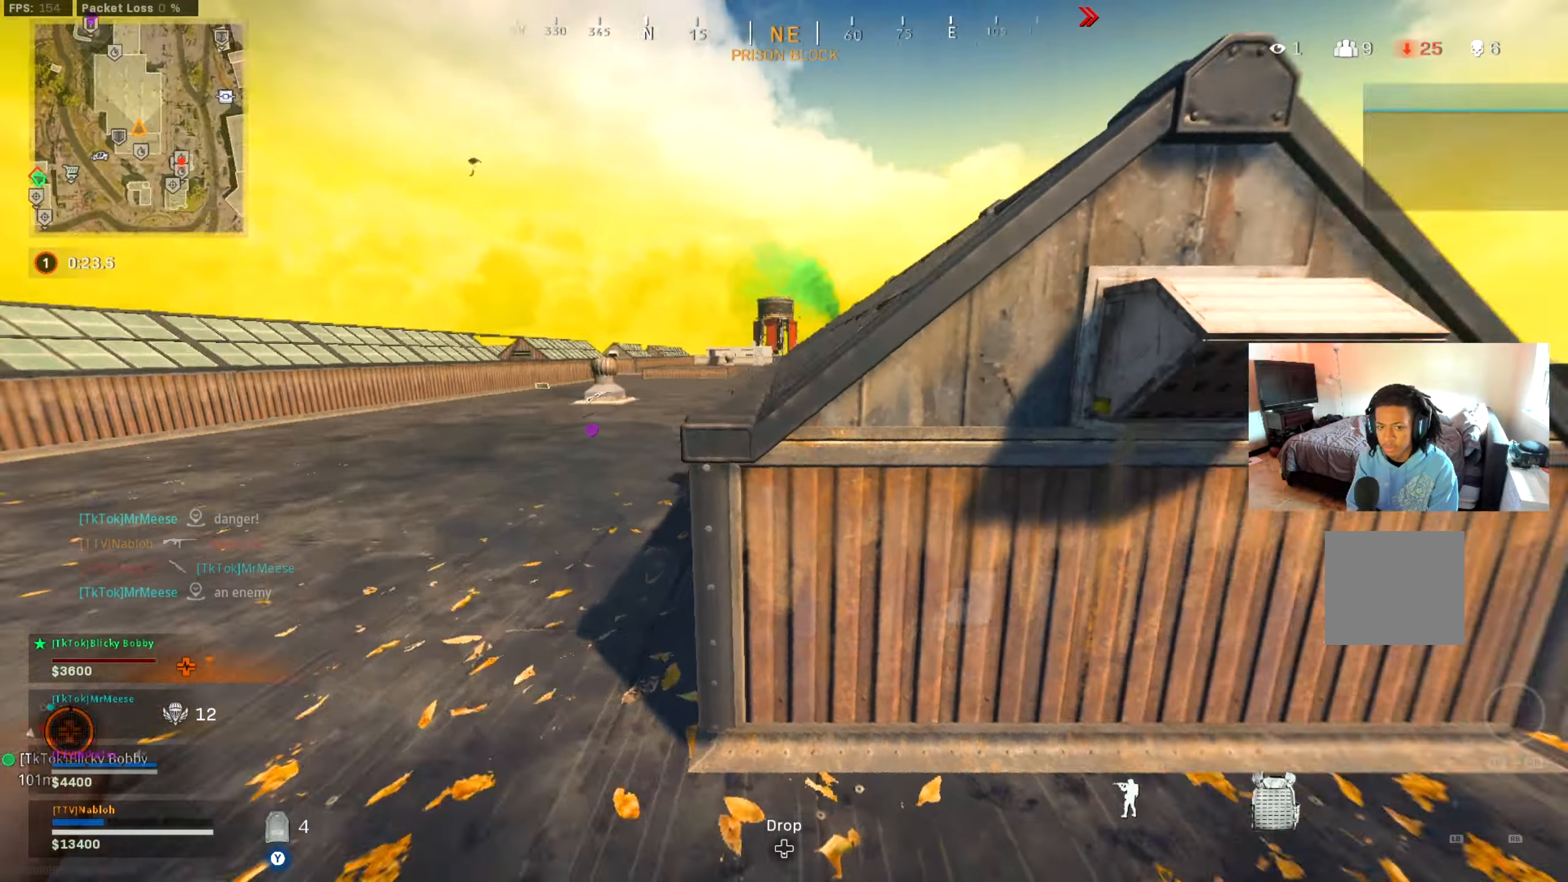
{"buttons": ["L3"], "left_stick": "up", "right_stick": "right", "events": [[100, "right_stick", "center"], [150, "left_stick", "right"], [217, "right_stick", "right"], [351, "left_stick", "up"], [401, "L3", "down"], [401, "right_stick", "center"], [501, "right_stick", "right"]]}